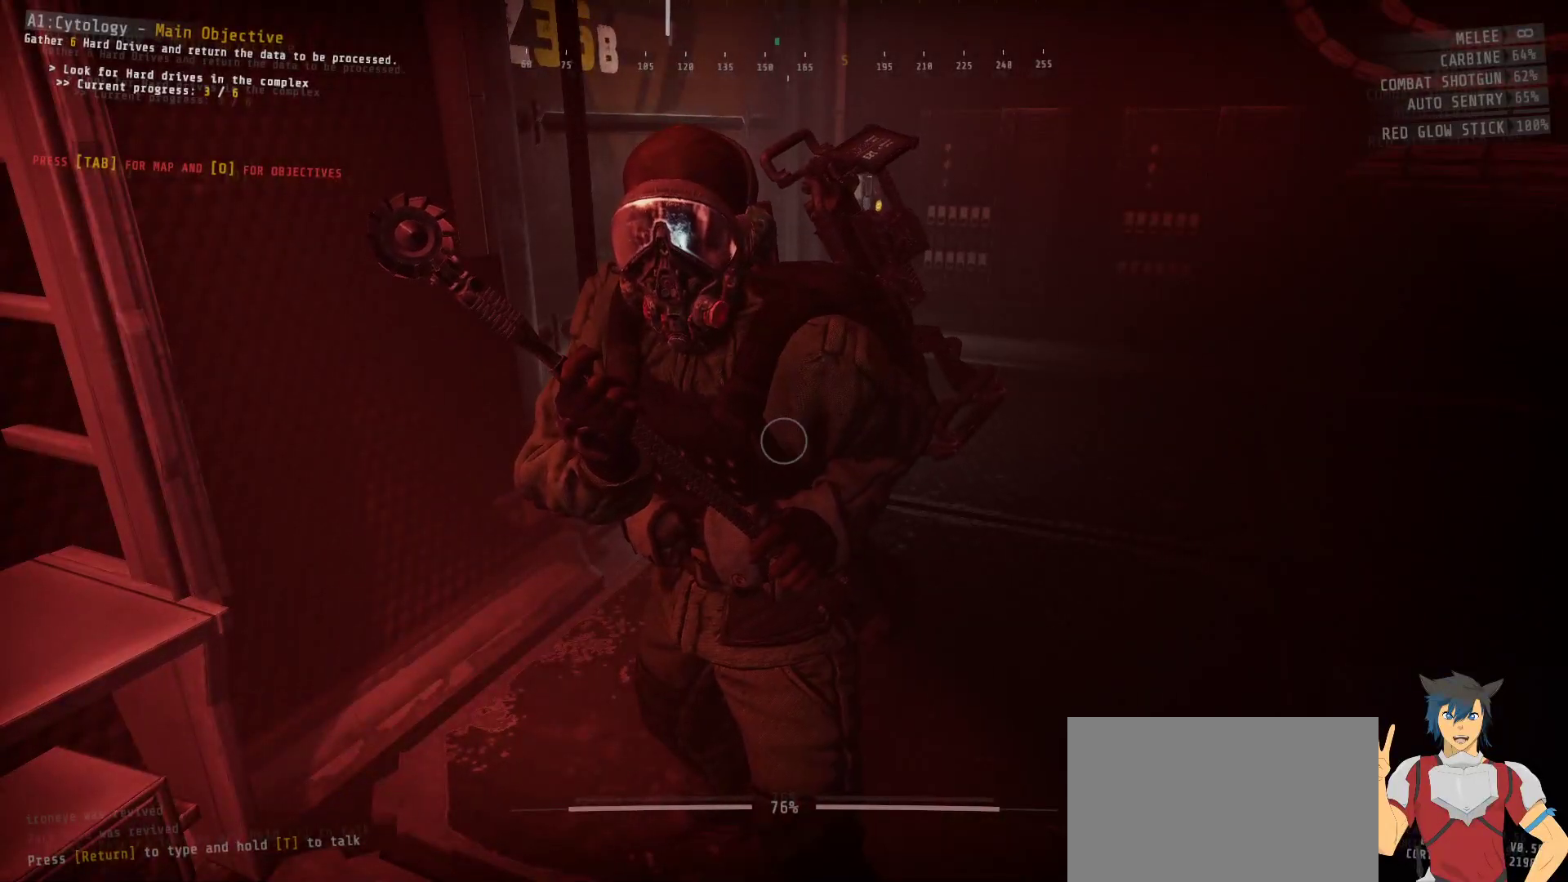
Gameplay with keyboard and mouse; each line is a JSON object with the keys and mouse buttons held at the frame after it. "events" lists presses ("down") and releases ("up") of "a", "c", "ctrl", "d", "e", "f", "q", "r", "s", "shift", "space", "tab", "w", "x", "z", "mouse_left", "mouse_wheel", "mouse_right", "mouse_mb4" and "mouse_mb5" between this image and that frame as [ms after this image, input, new state], when the widget could be followed in between. "mouse_left", "mouse_wheel", "mouse_right", "mouse_mb4", "mouse_mb5" = the "left", "wheel", "right", "mb4", "mb5" buttons of the "mouse" list. No other keys are recorded. "wheel" means that the mouse wheel is clicked or scrolled. Mouse movement is not recorded.
{"keys": [], "mouse": [], "events": []}
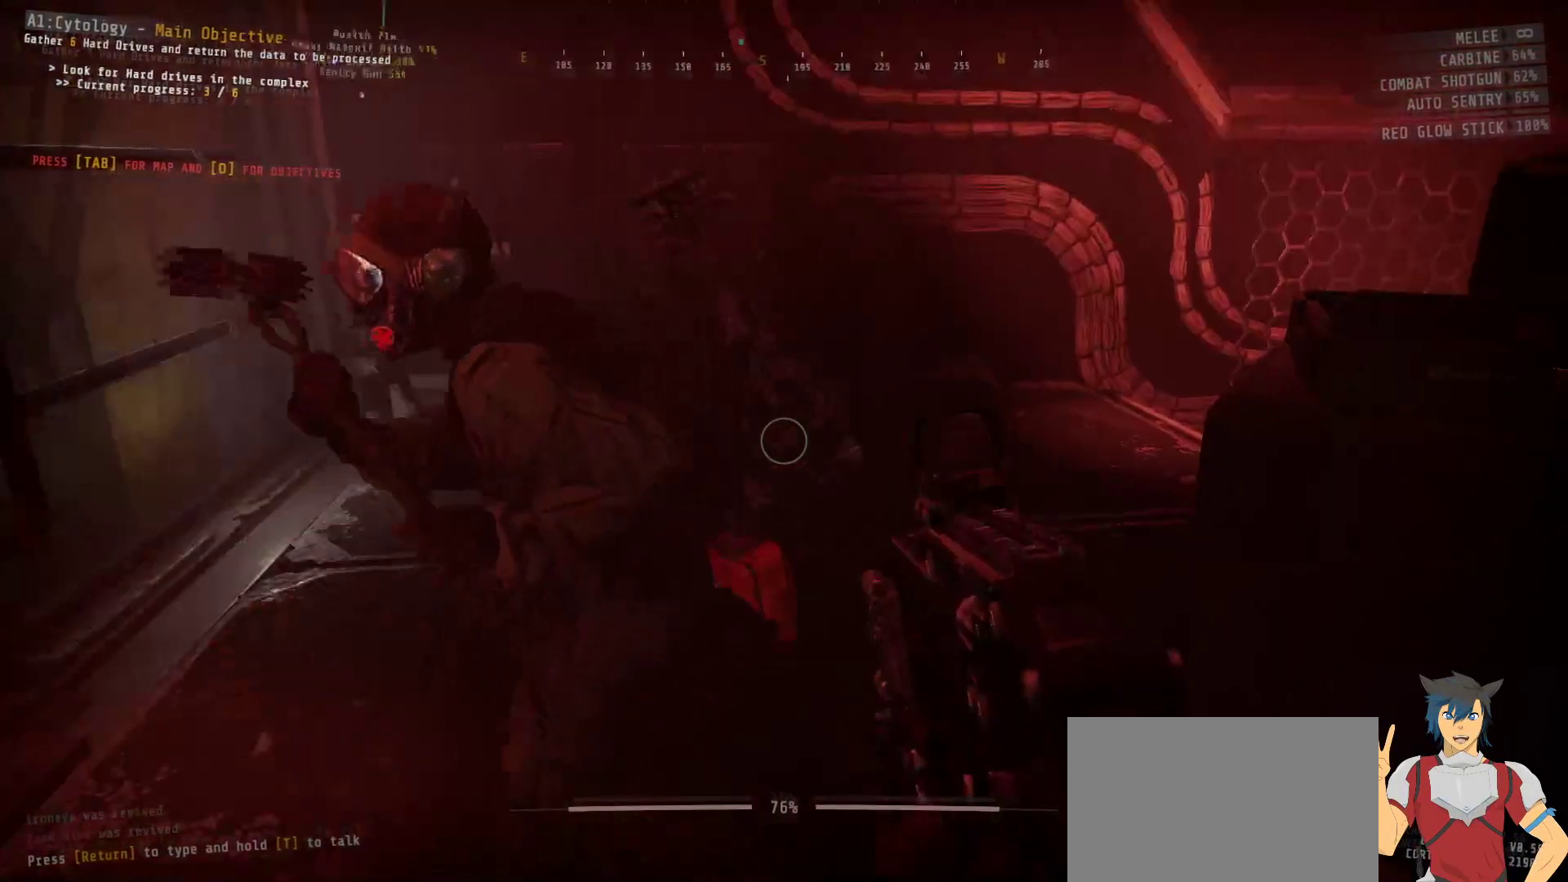
{"keys": [], "mouse": [], "events": []}
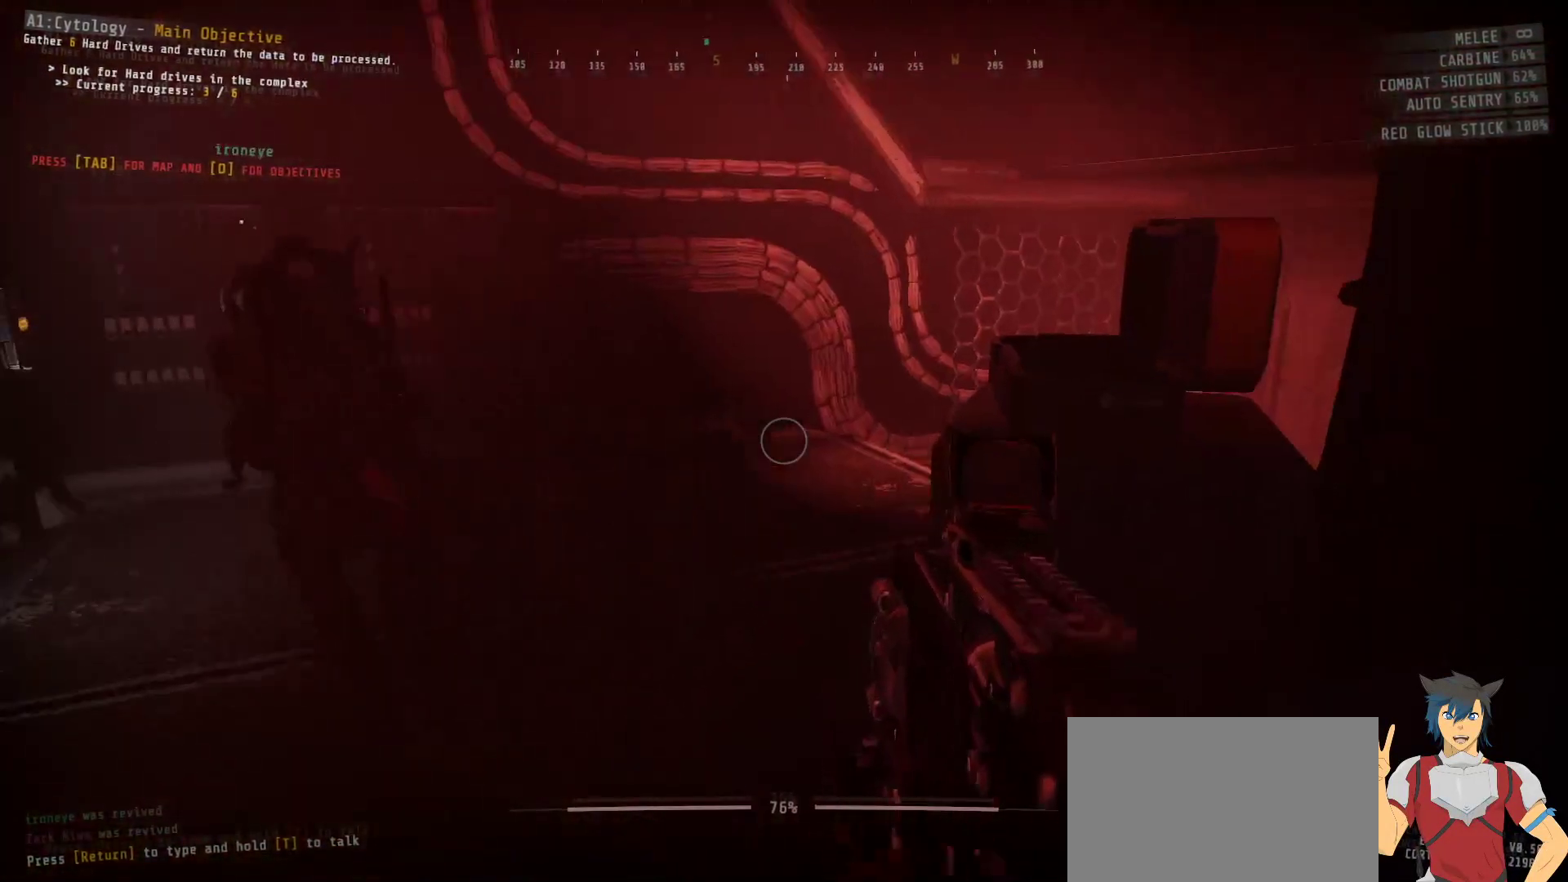
{"keys": [], "mouse": [], "events": []}
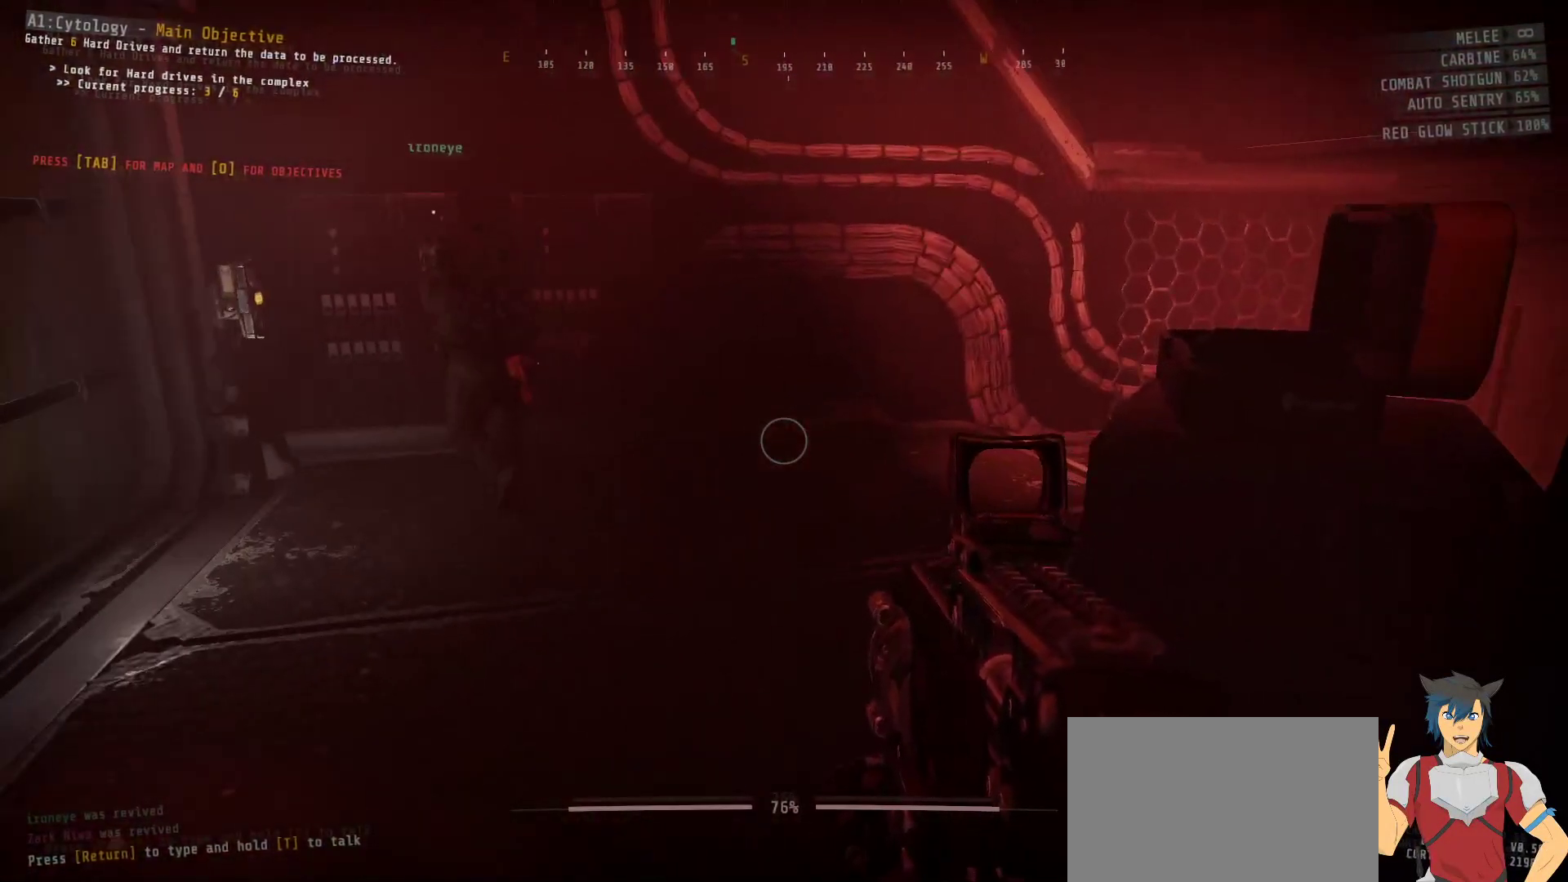
{"keys": ["w"], "mouse": [], "events": [[284, "w", "down"]]}
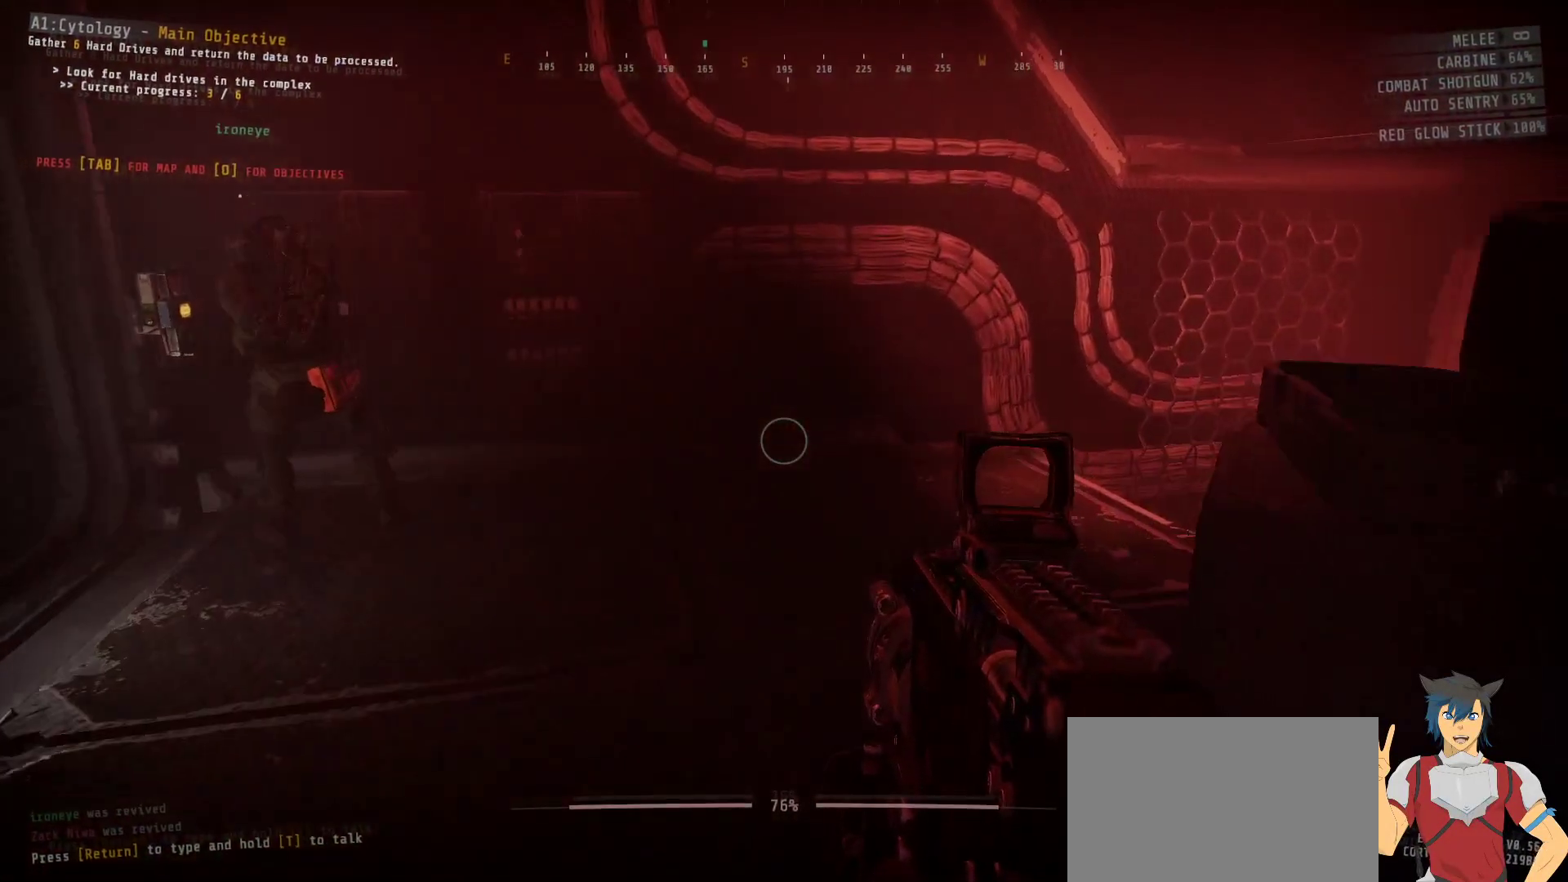
{"keys": [], "mouse": [], "events": [[417, "w", "up"]]}
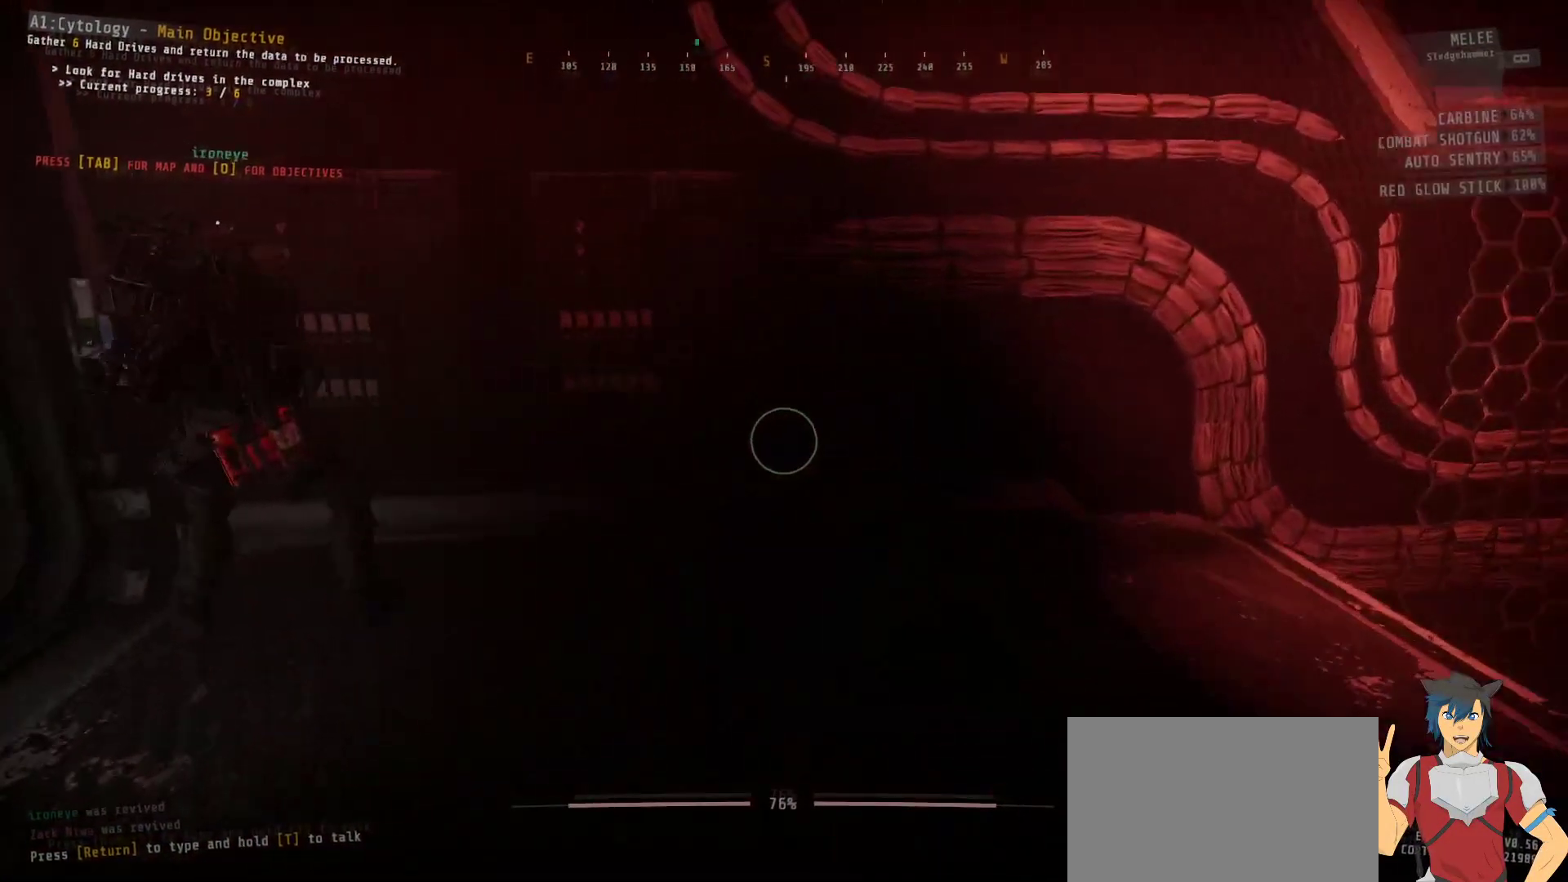
{"keys": [], "mouse": [], "events": []}
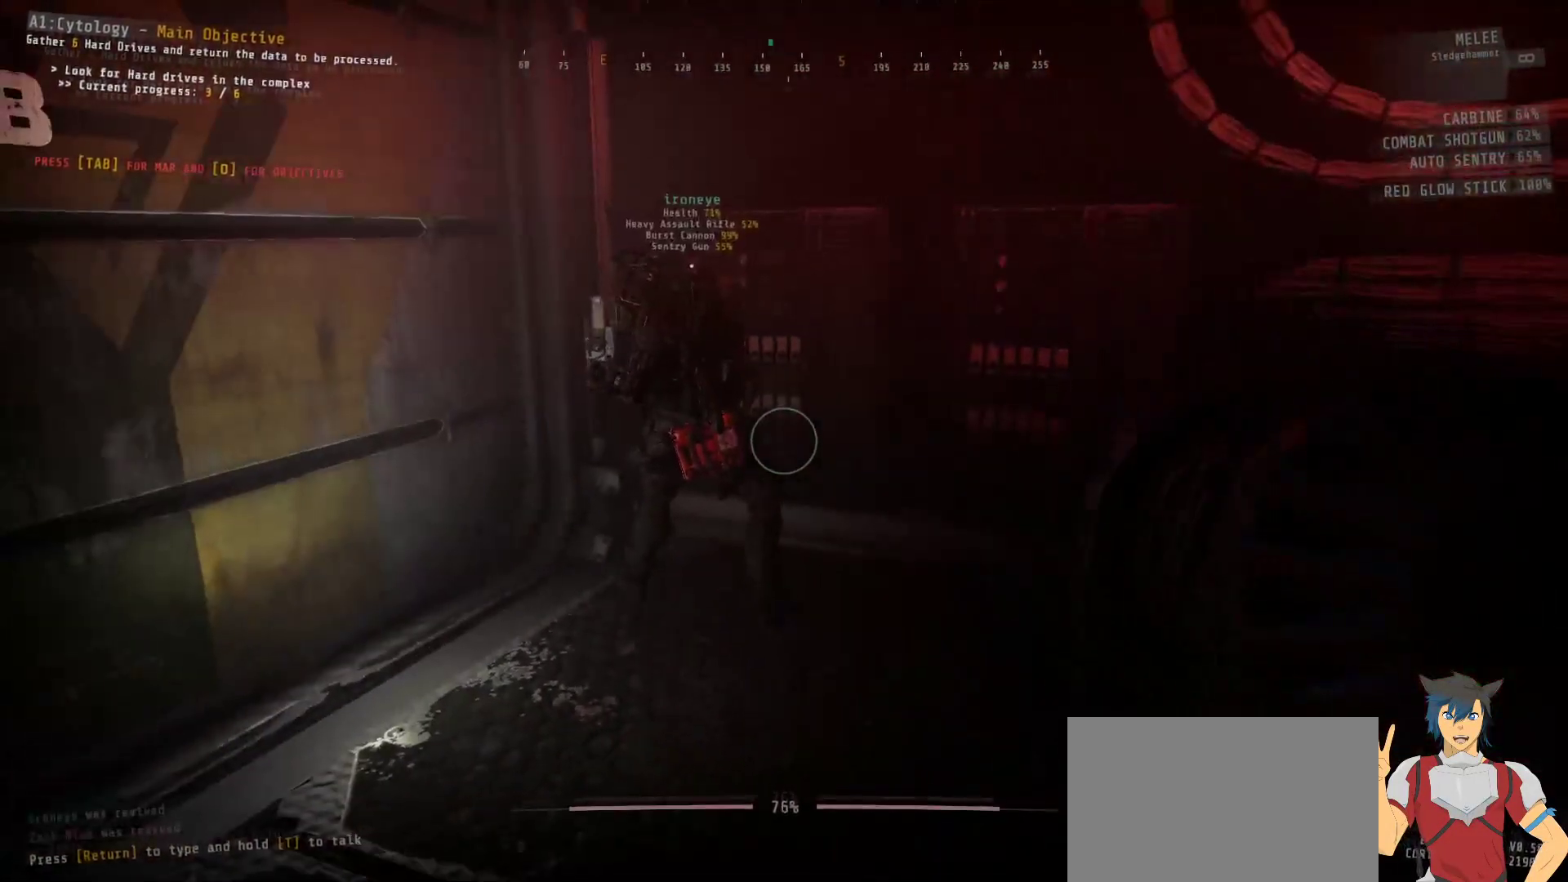
{"keys": ["ctrl"], "mouse": [], "events": [[334, "ctrl", "down"]]}
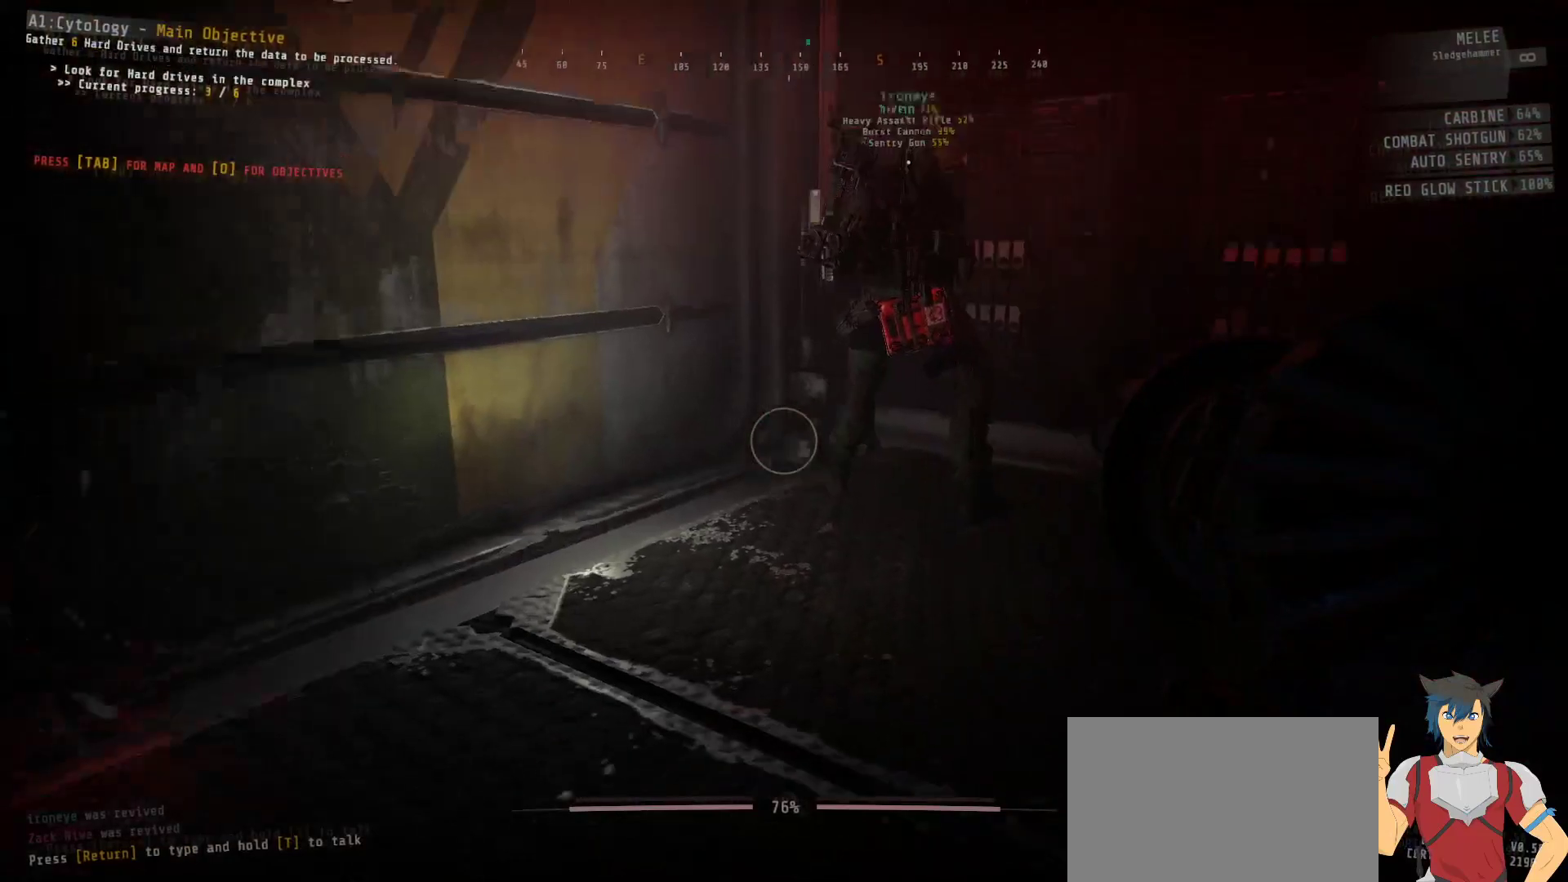
{"keys": ["ctrl"], "mouse": [], "events": []}
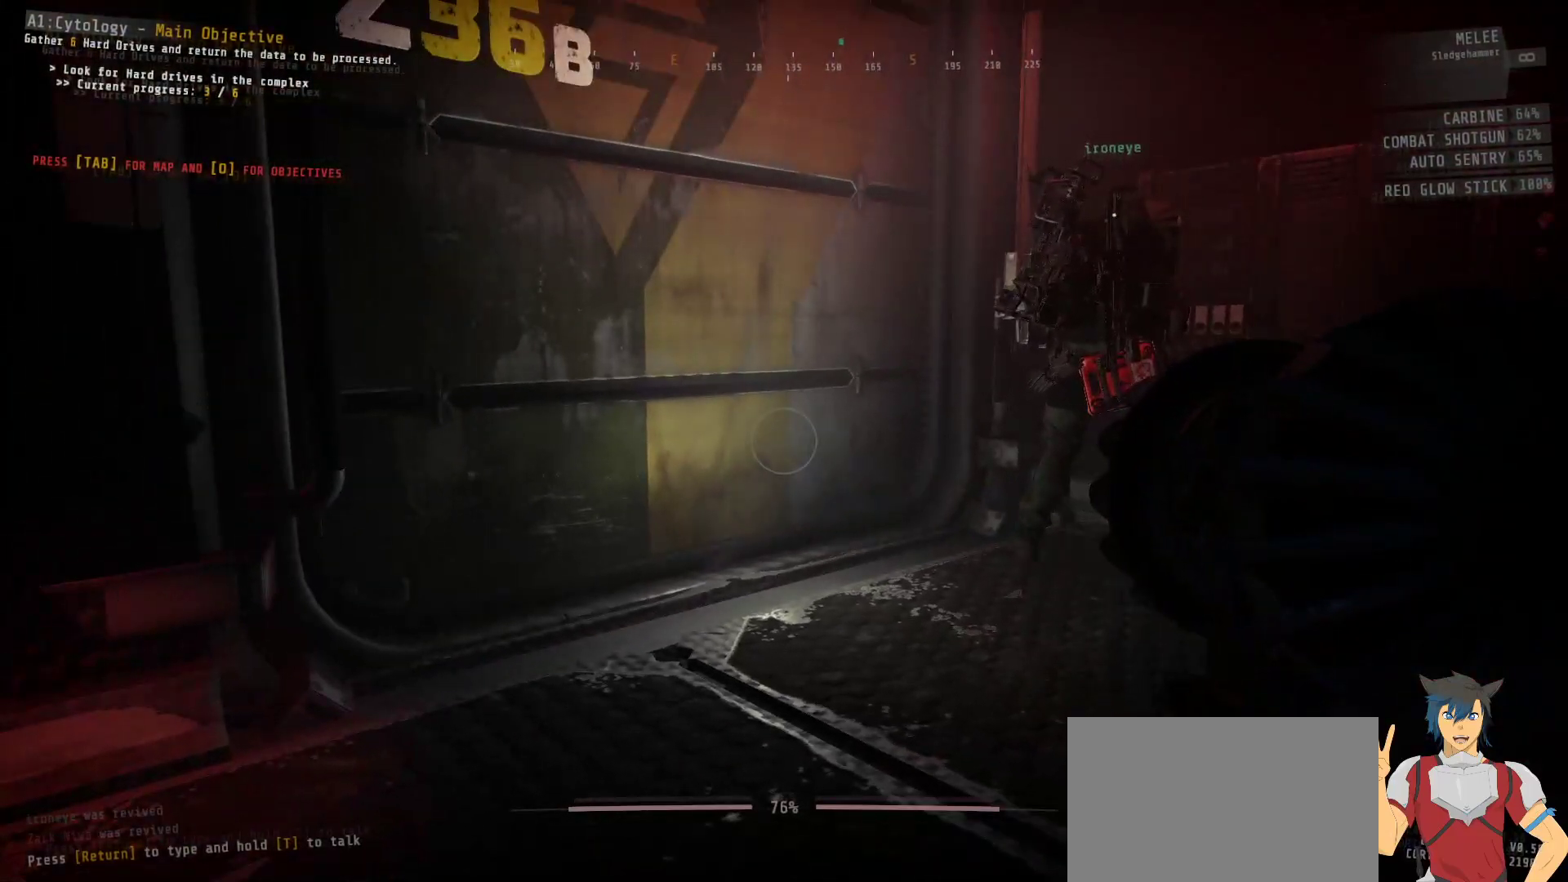
{"keys": ["ctrl"], "mouse": [], "events": []}
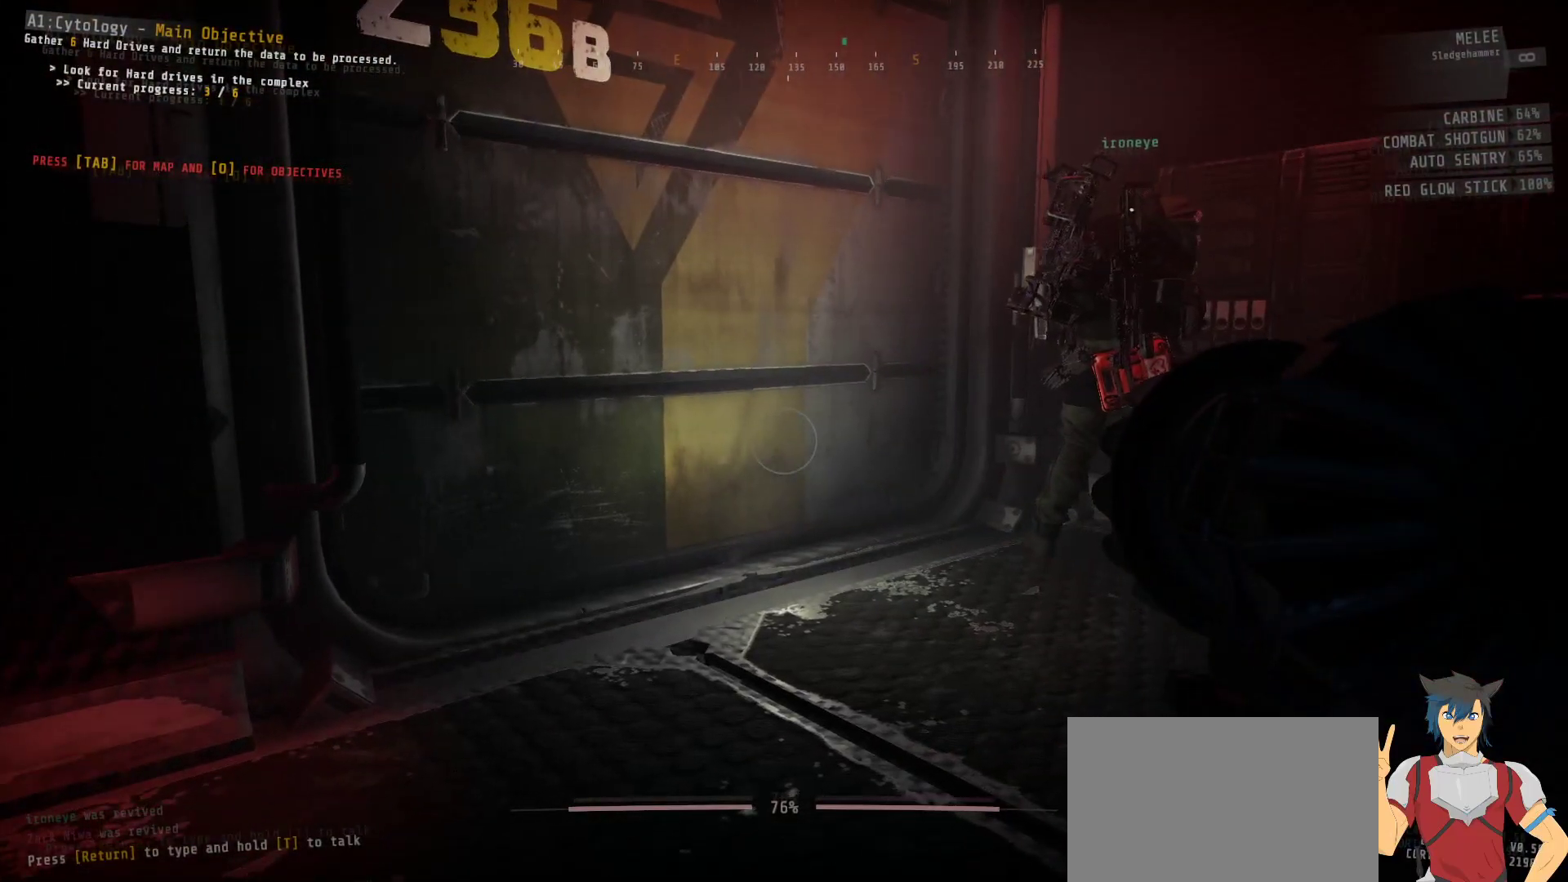
{"keys": ["ctrl"], "mouse": [], "events": []}
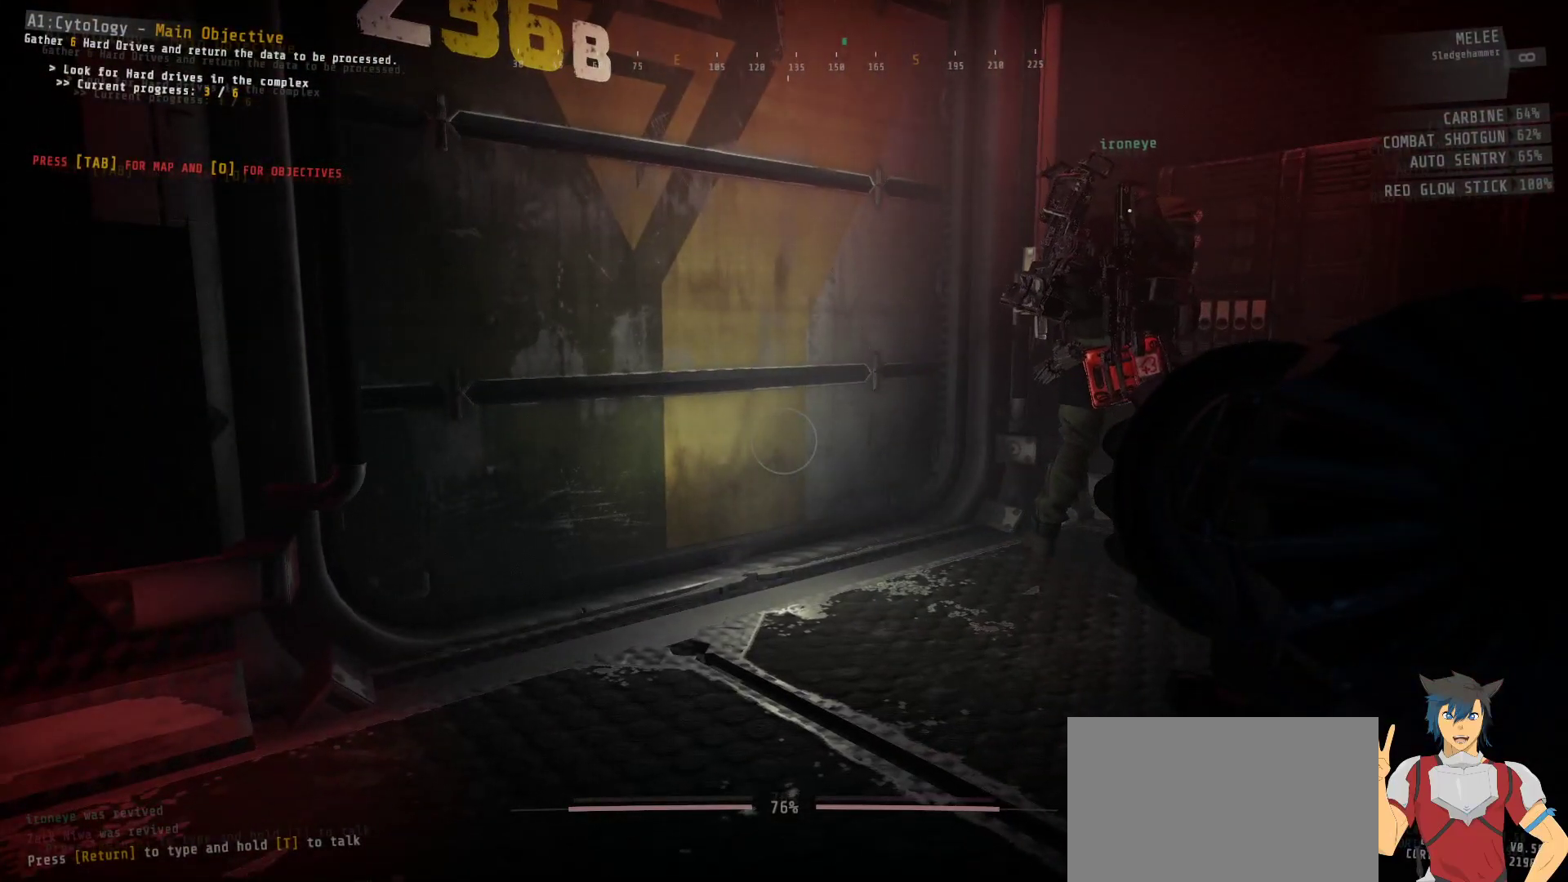
{"keys": ["ctrl", "w"], "mouse": [], "events": [[334, "w", "down"]]}
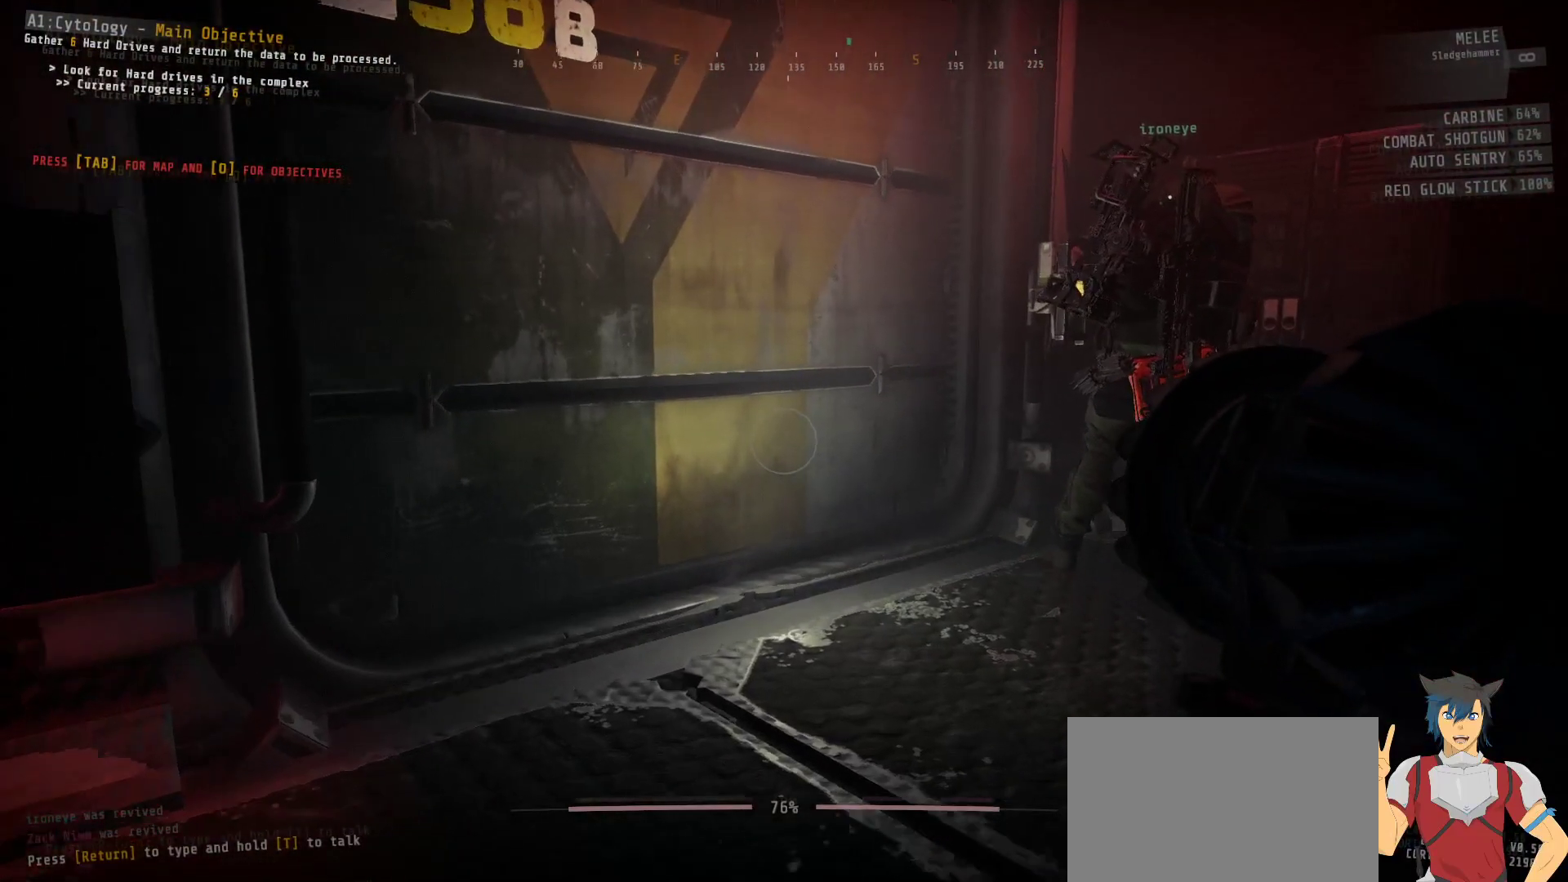
{"keys": ["ctrl"], "mouse": [], "events": [[384, "w", "up"]]}
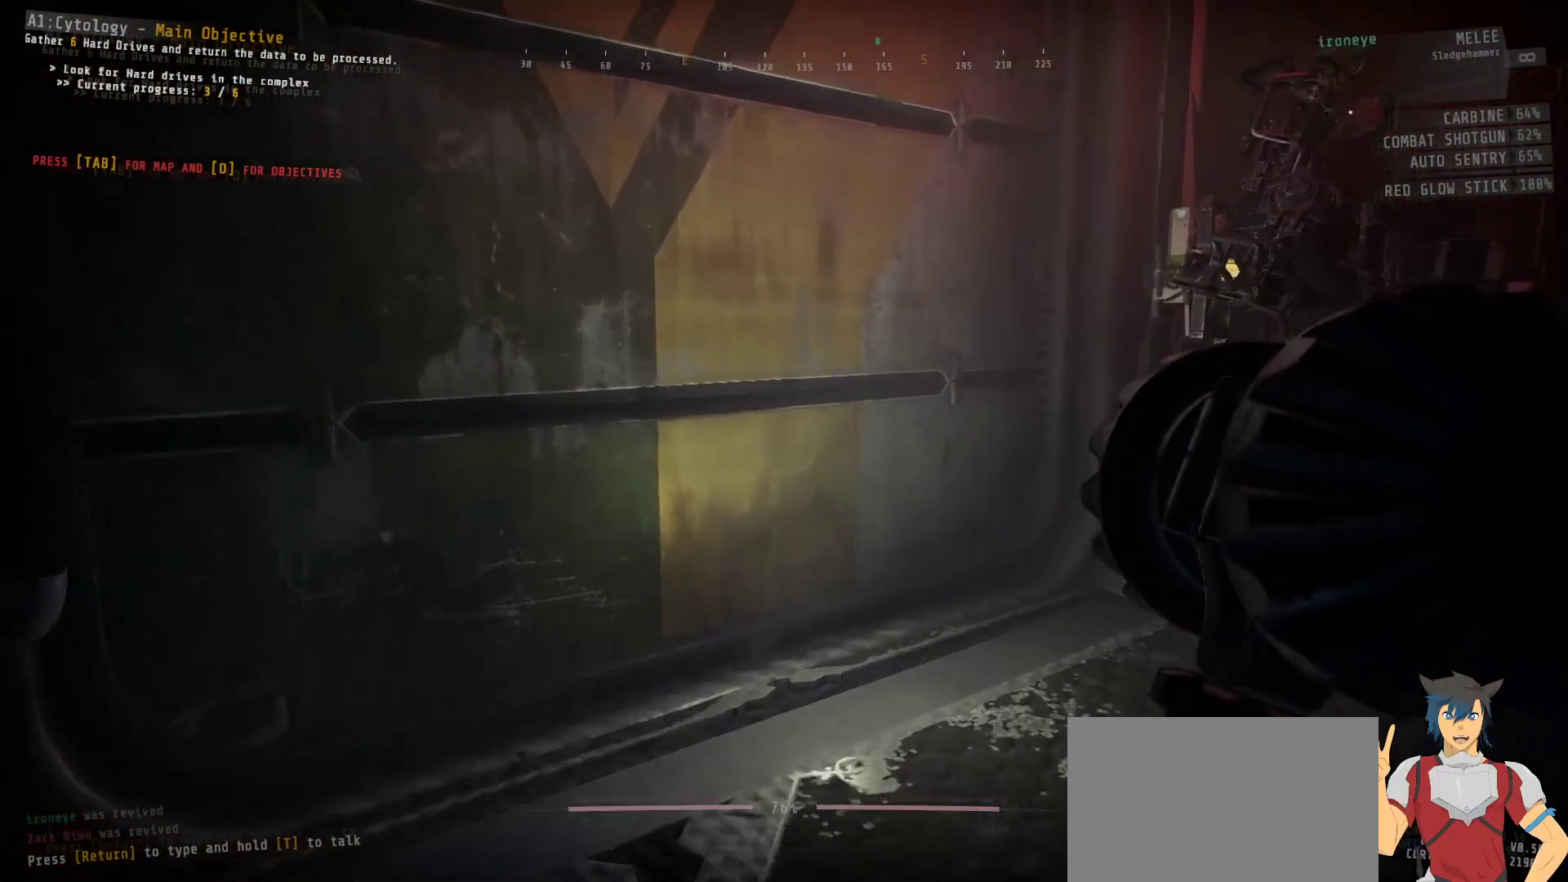
{"keys": ["ctrl"], "mouse": [], "events": []}
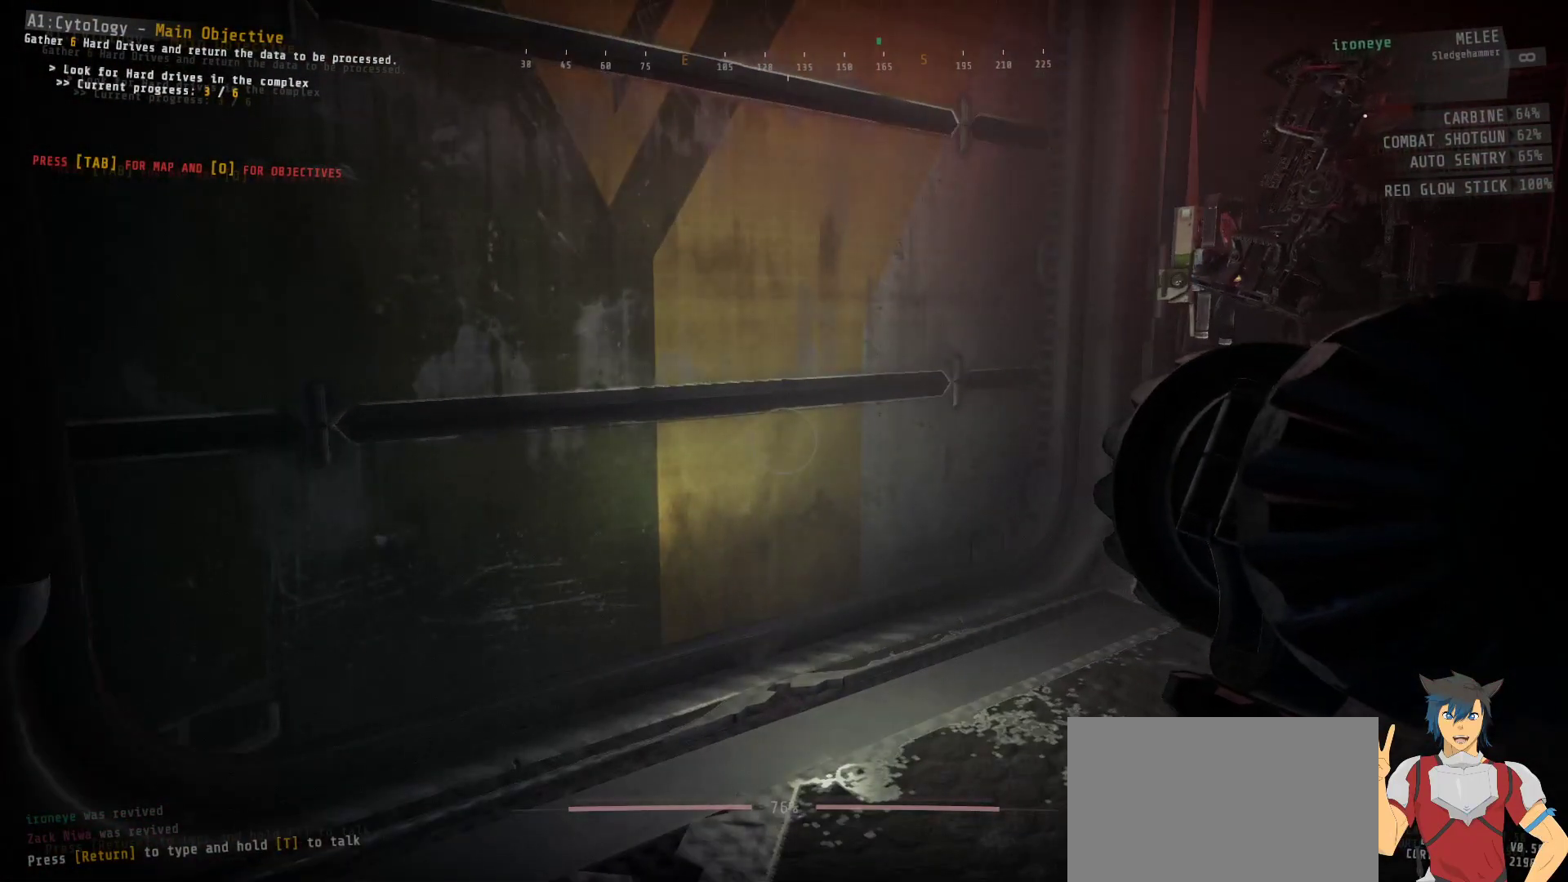
{"keys": ["ctrl"], "mouse": [], "events": []}
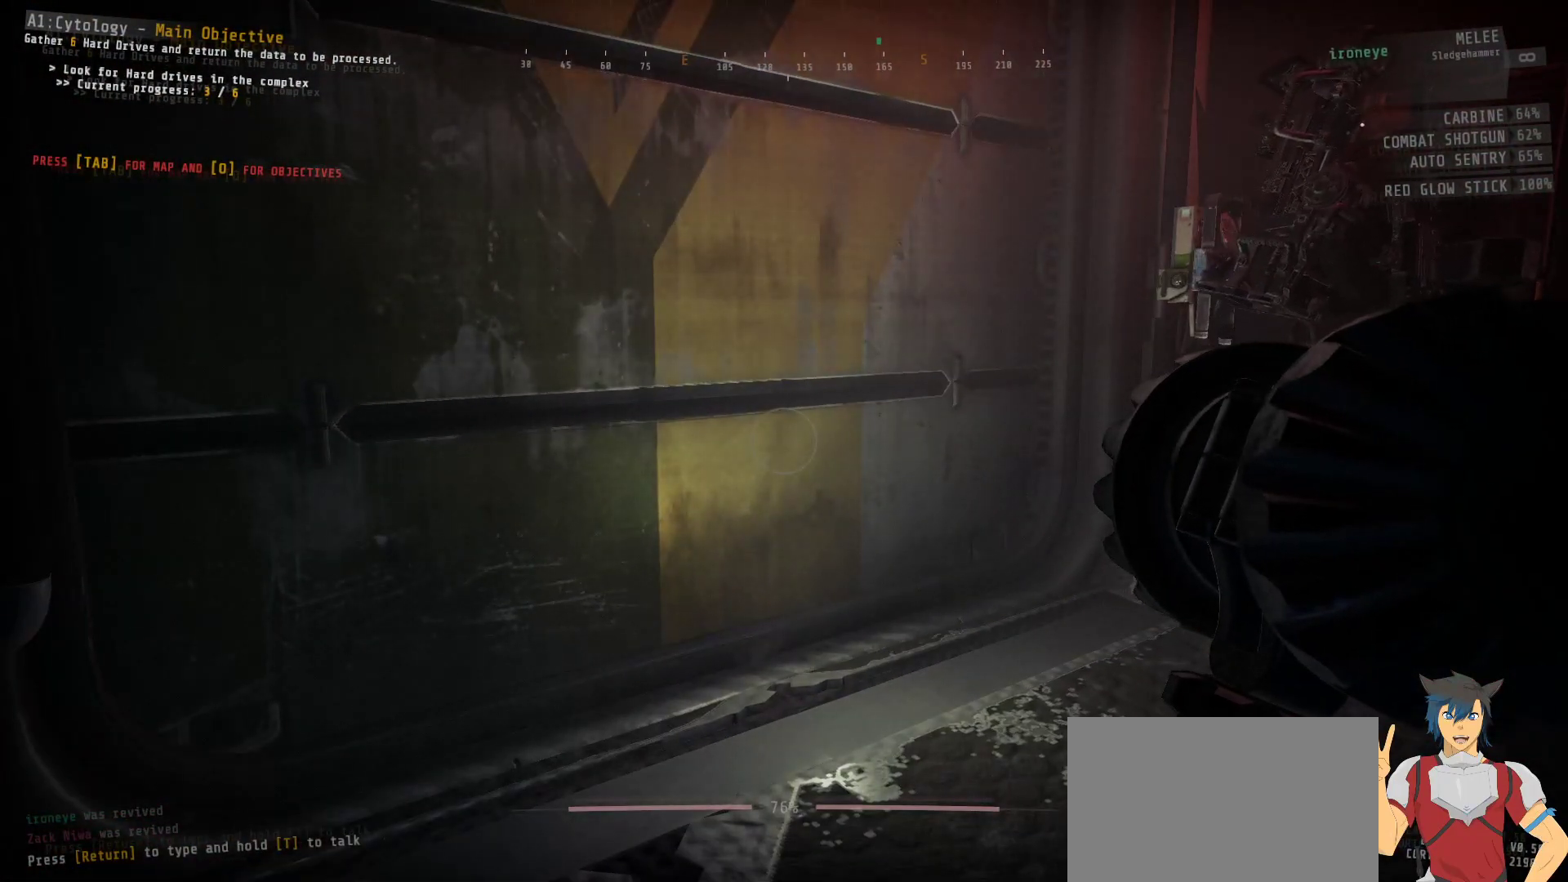
{"keys": ["ctrl"], "mouse": [], "events": []}
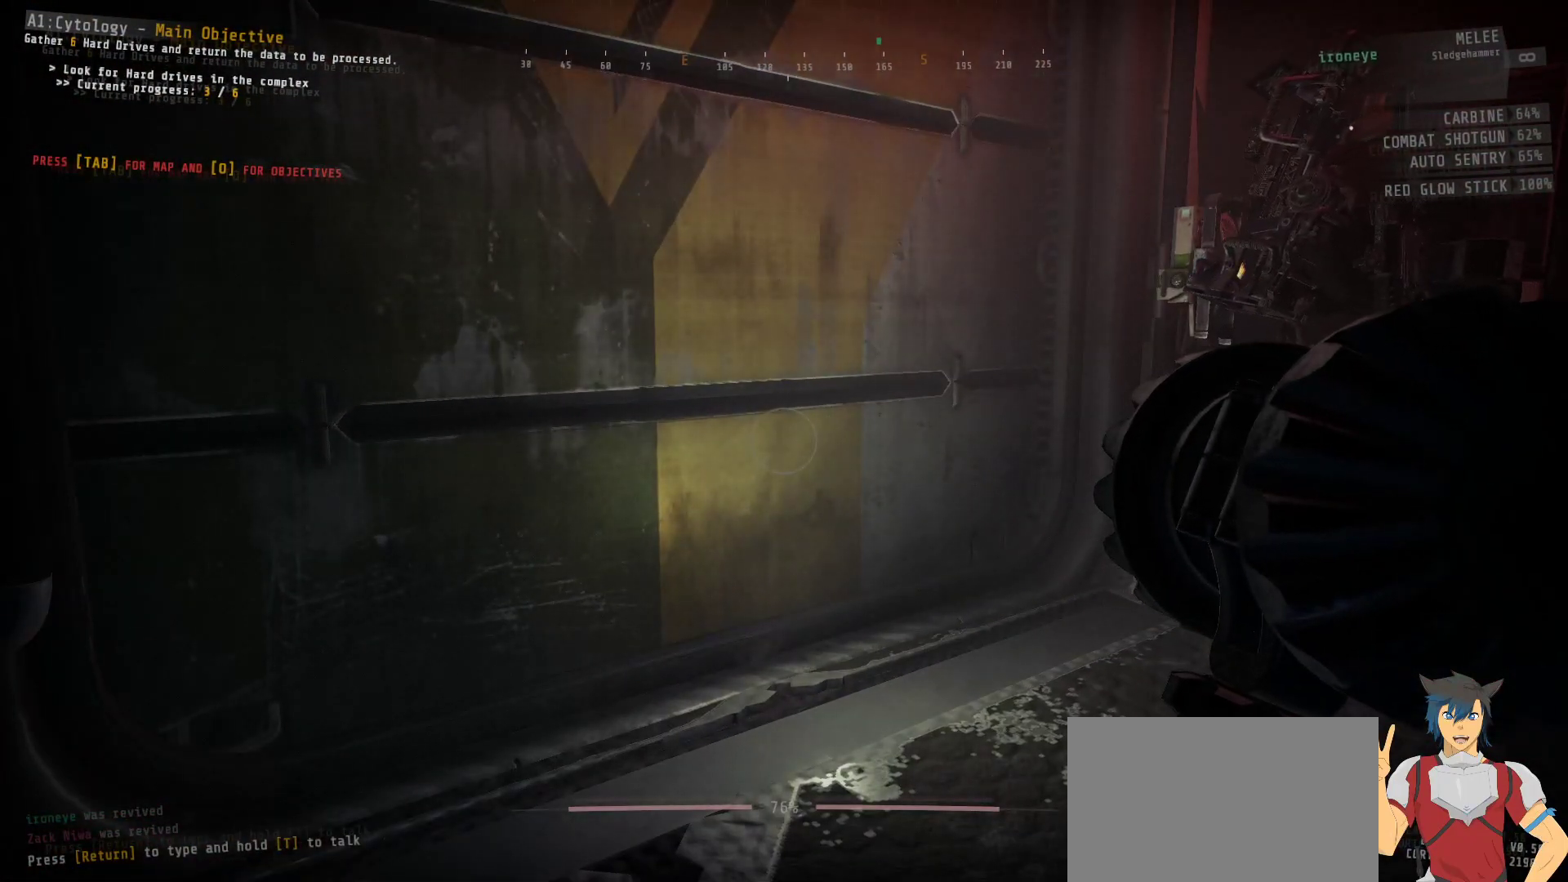
{"keys": ["ctrl"], "mouse": [], "events": []}
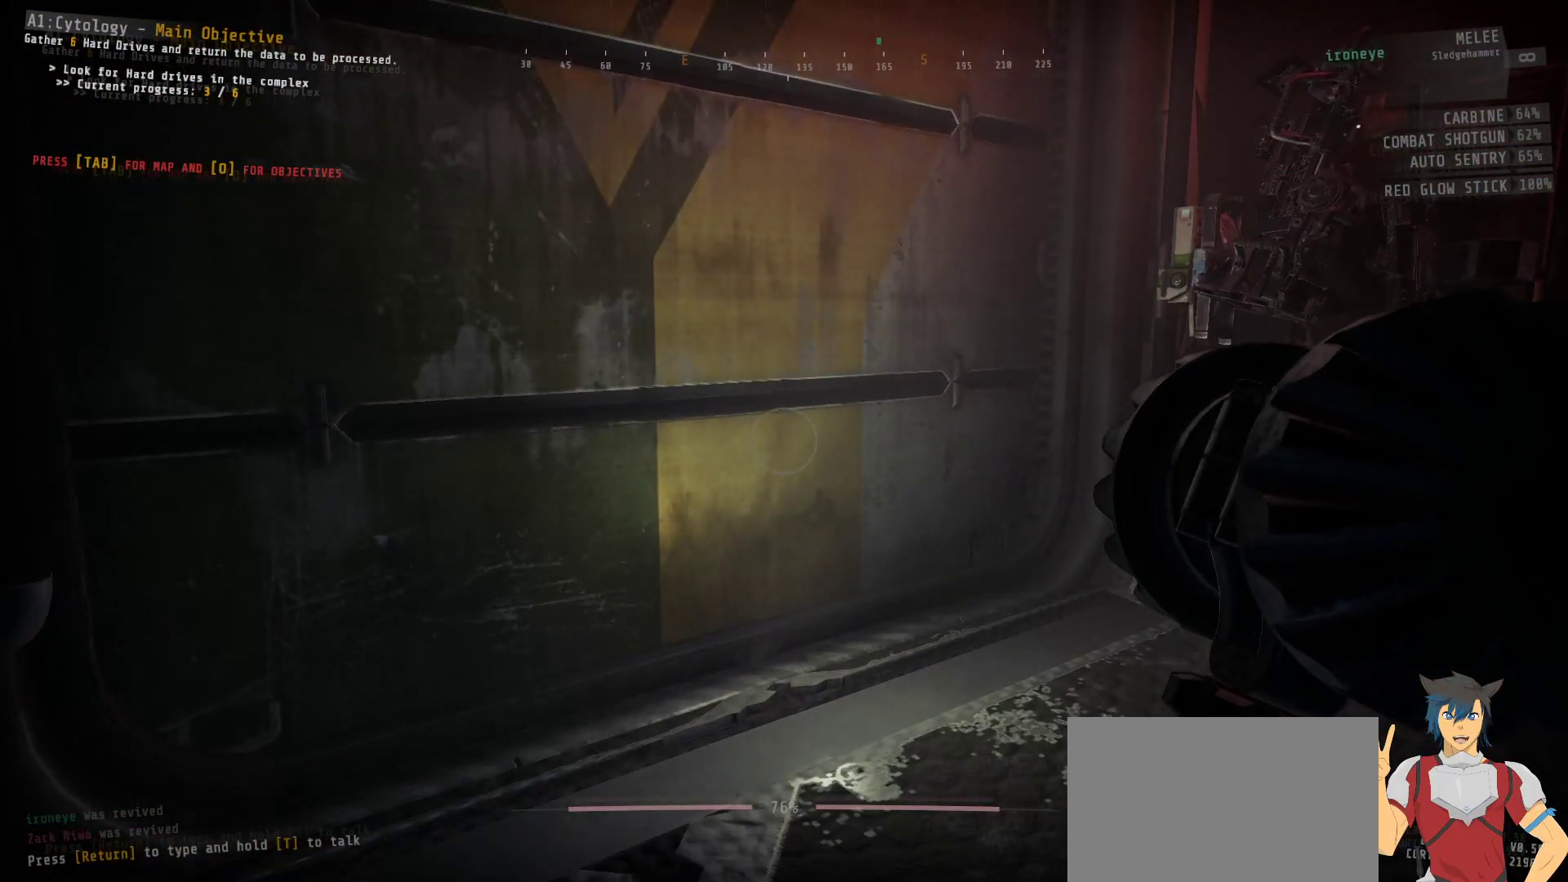
{"keys": ["ctrl"], "mouse": [], "events": []}
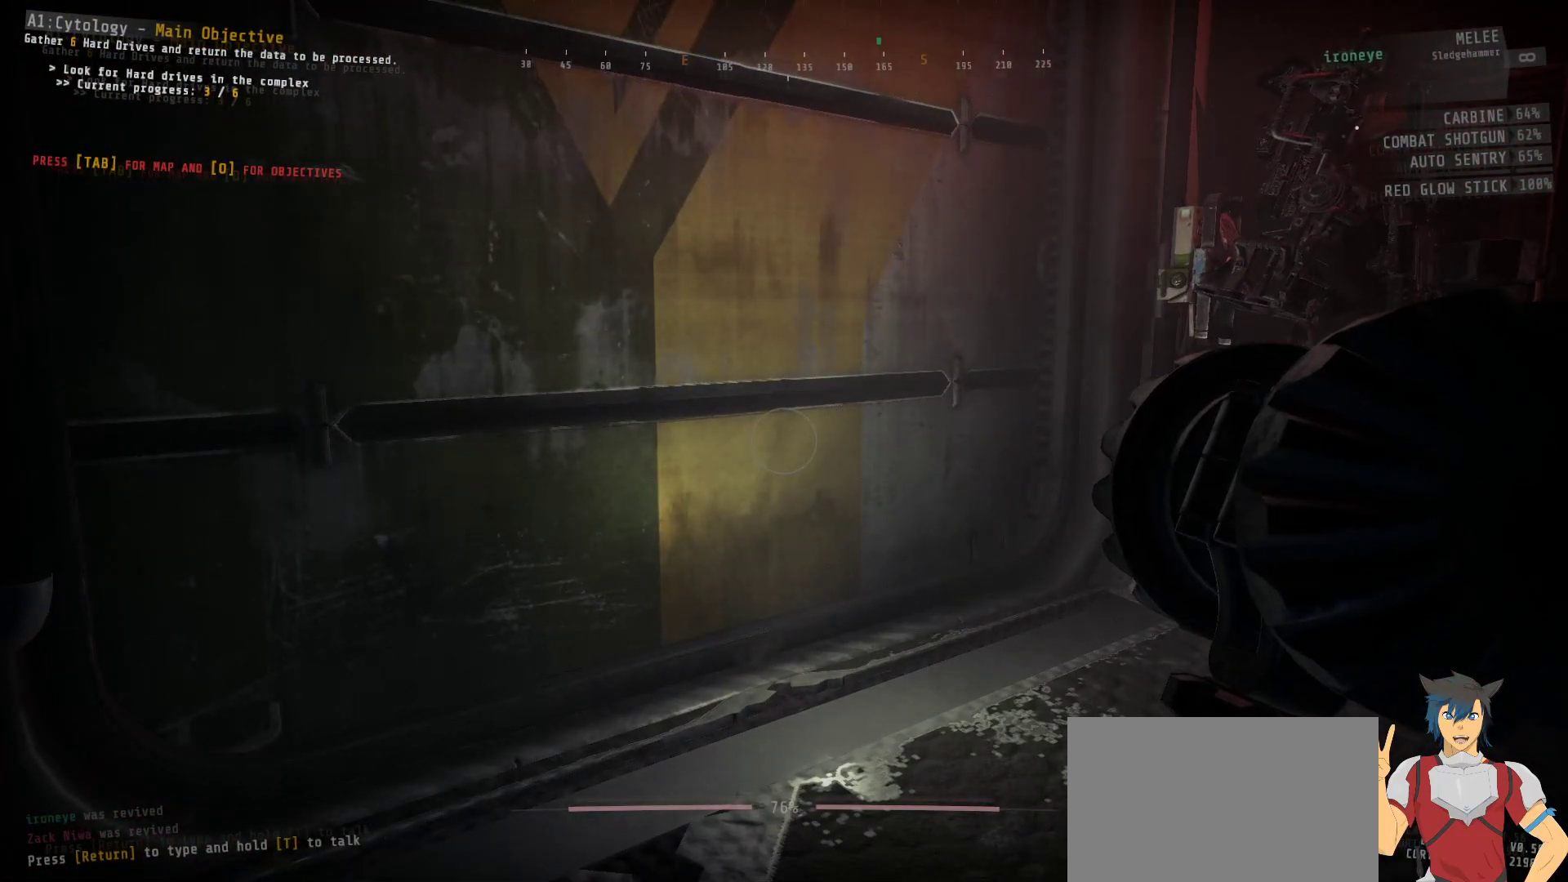
{"keys": ["ctrl"], "mouse": [], "events": []}
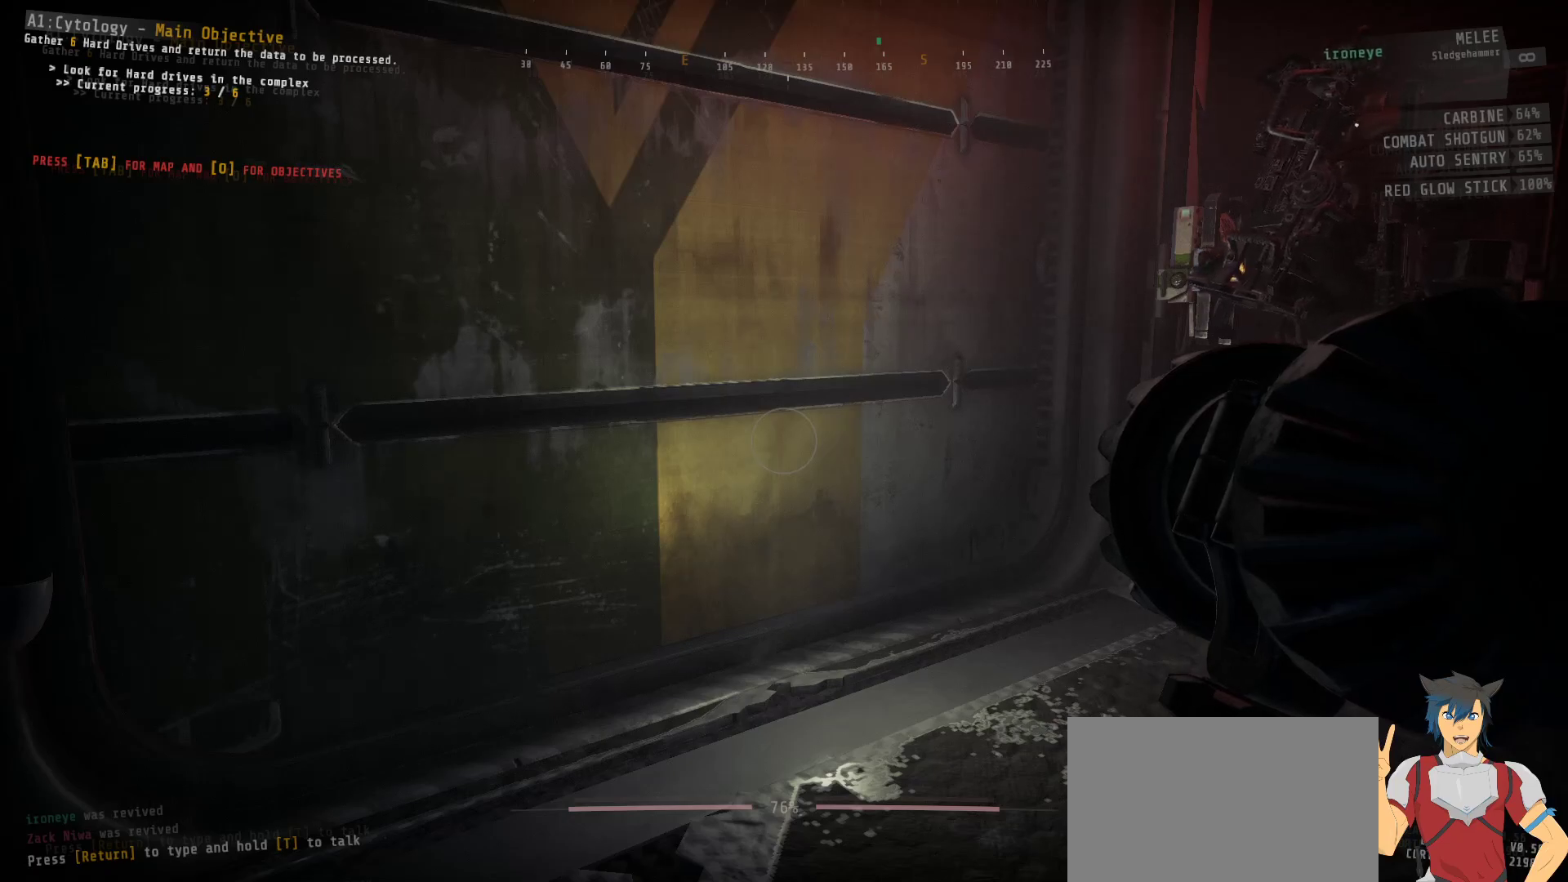
{"keys": ["ctrl"], "mouse": [], "events": []}
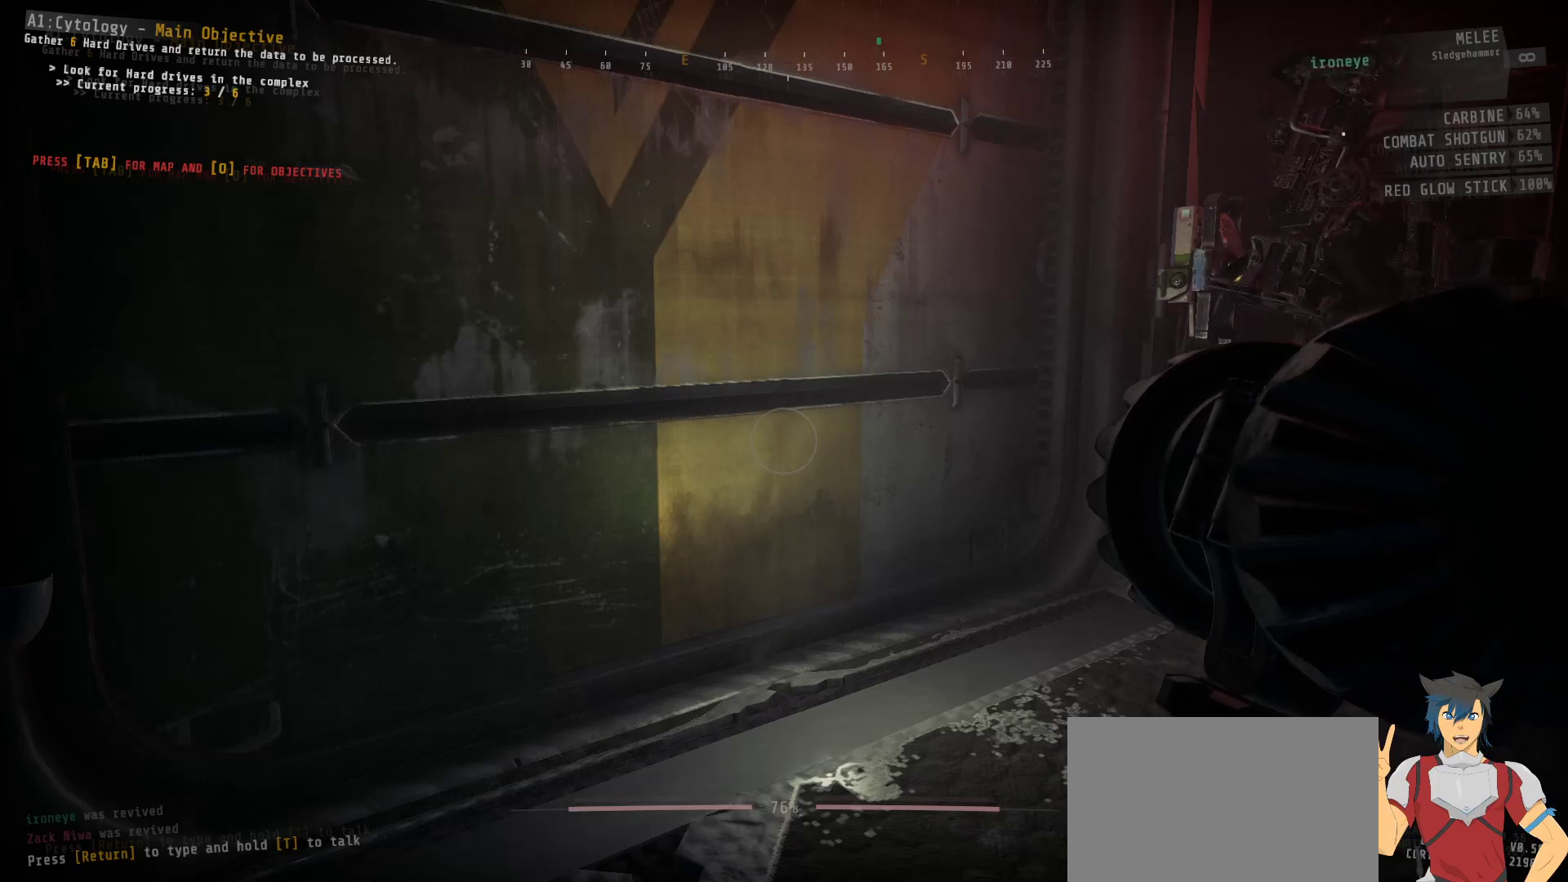
{"keys": ["ctrl"], "mouse": [], "events": []}
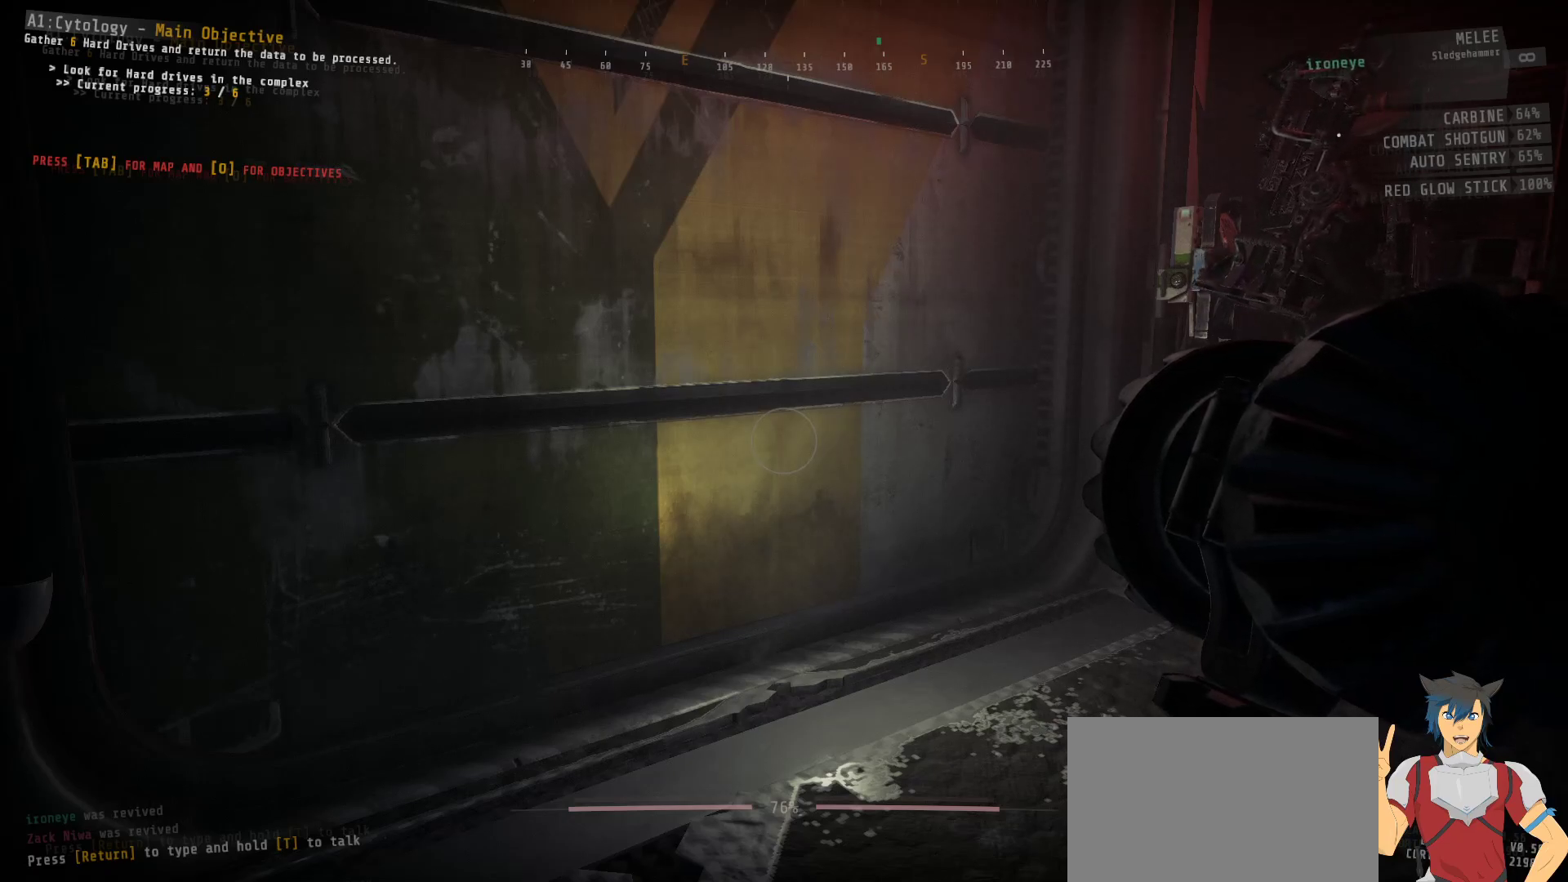
{"keys": ["ctrl"], "mouse": [], "events": []}
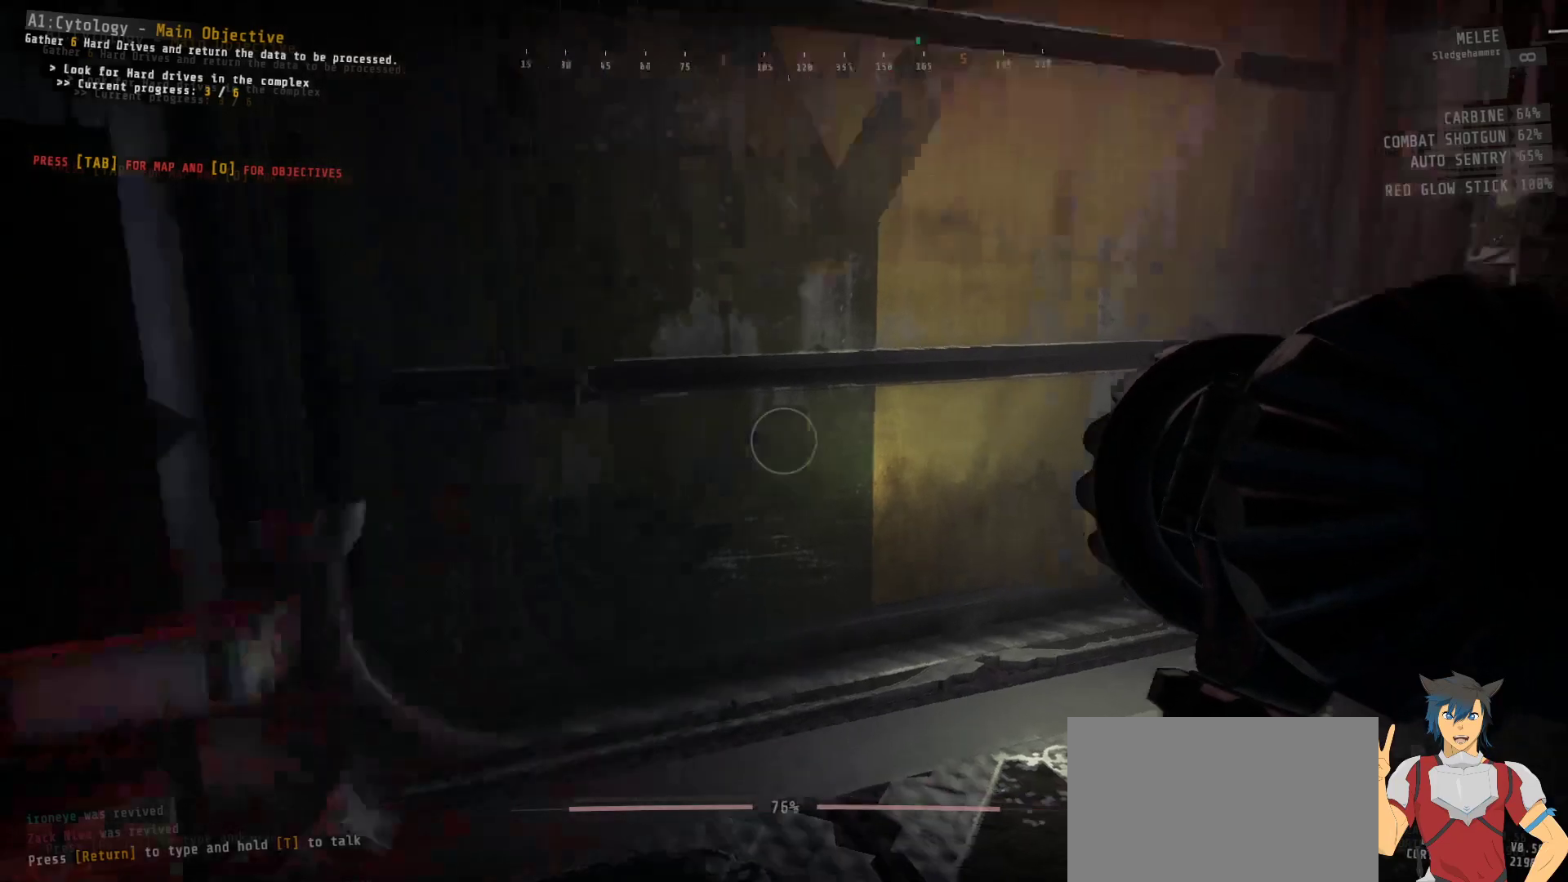
{"keys": ["ctrl"], "mouse": [], "events": []}
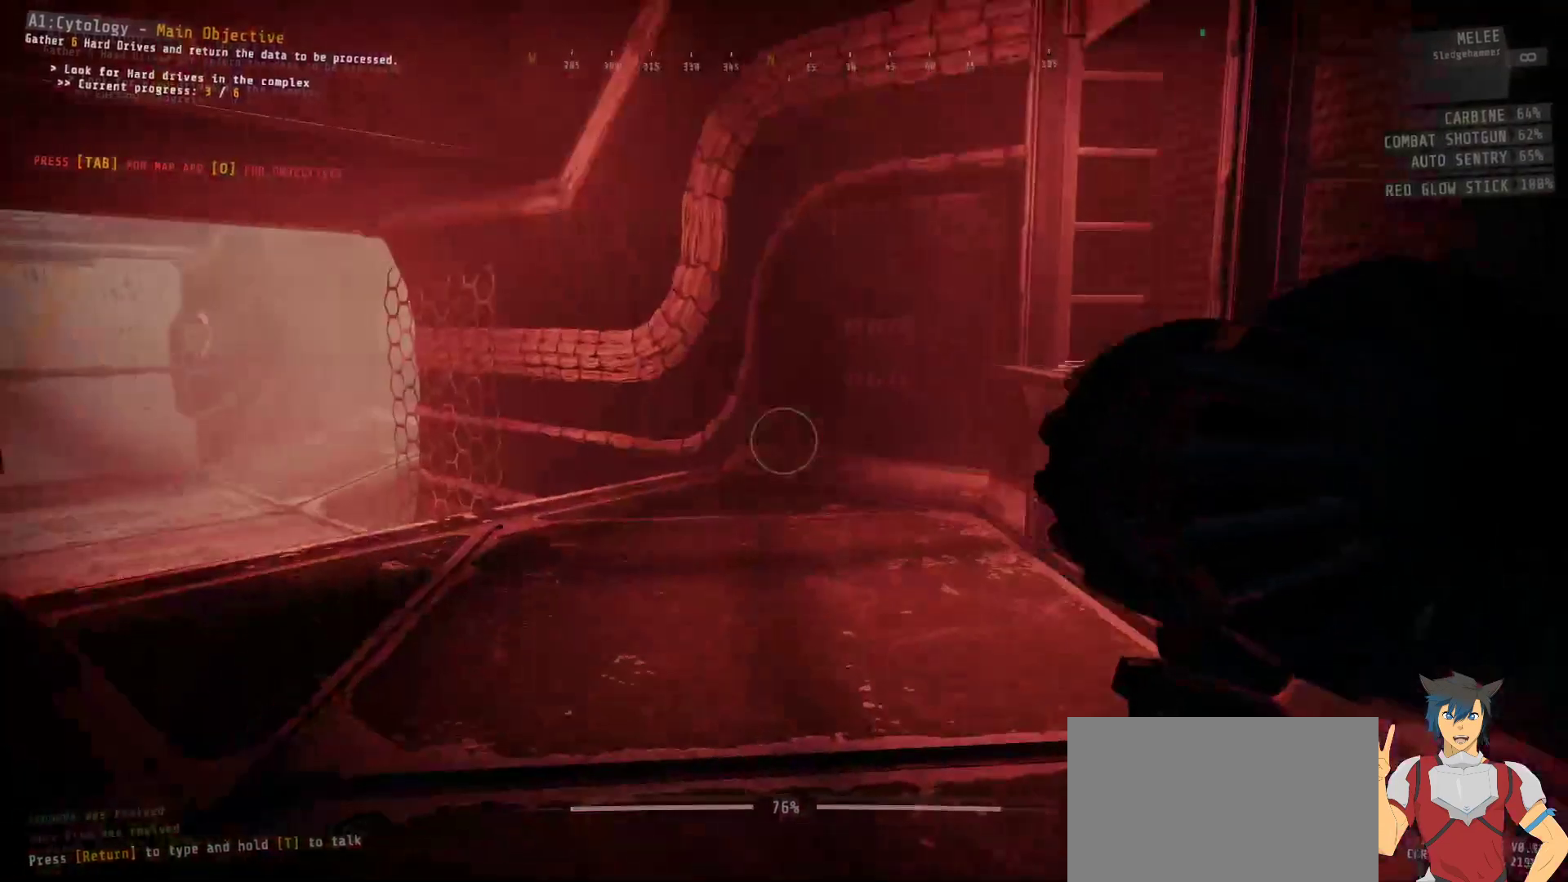
{"keys": ["ctrl", "w"], "mouse": [], "events": [[384, "w", "down"]]}
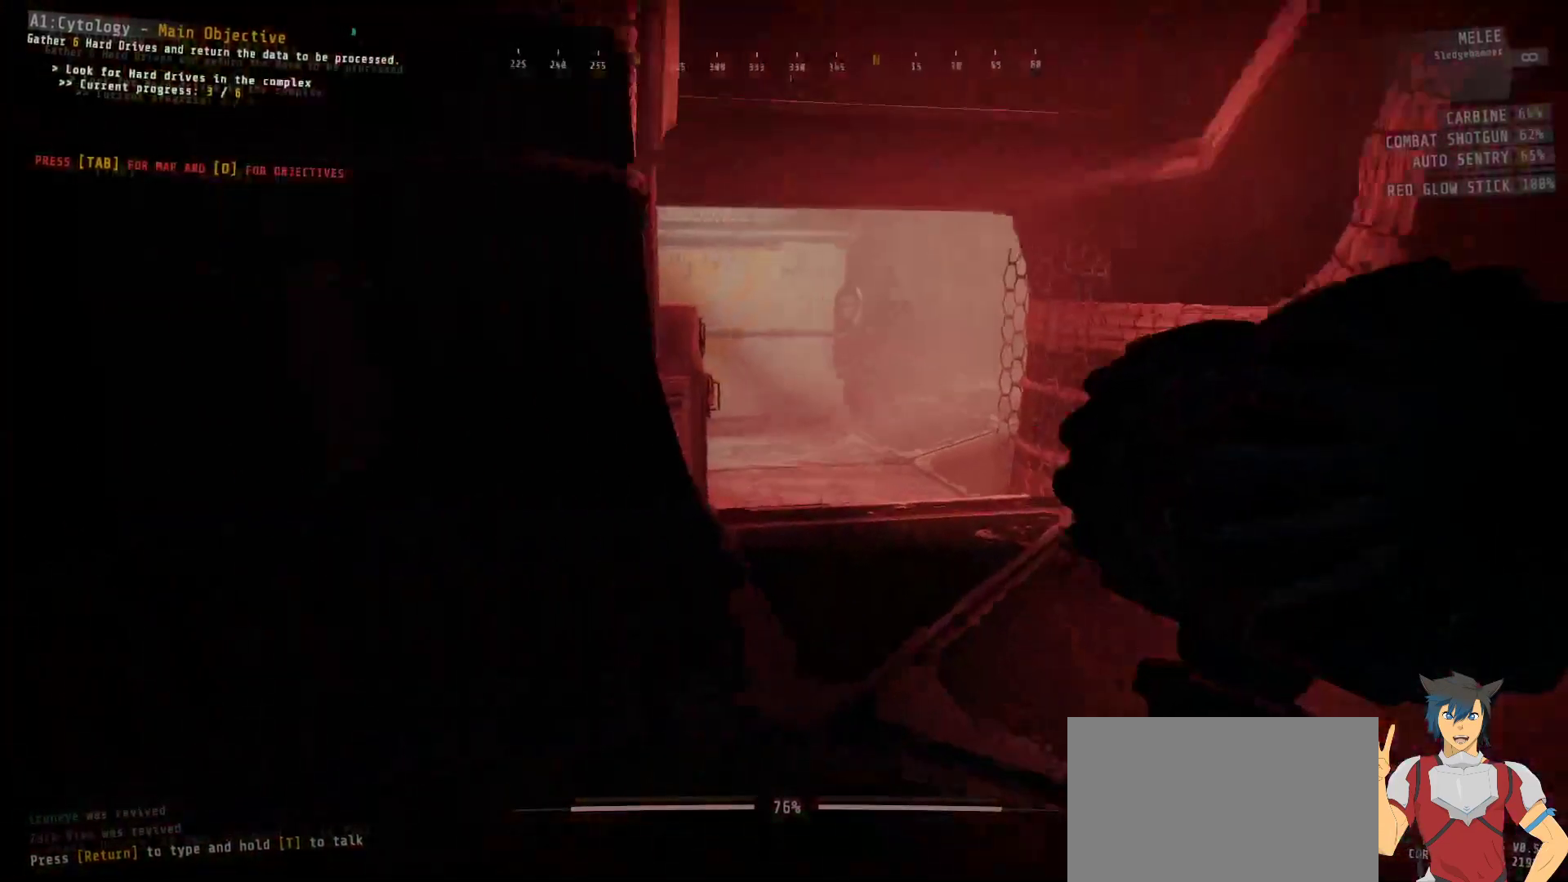
{"keys": ["ctrl", "w"], "mouse": [], "events": []}
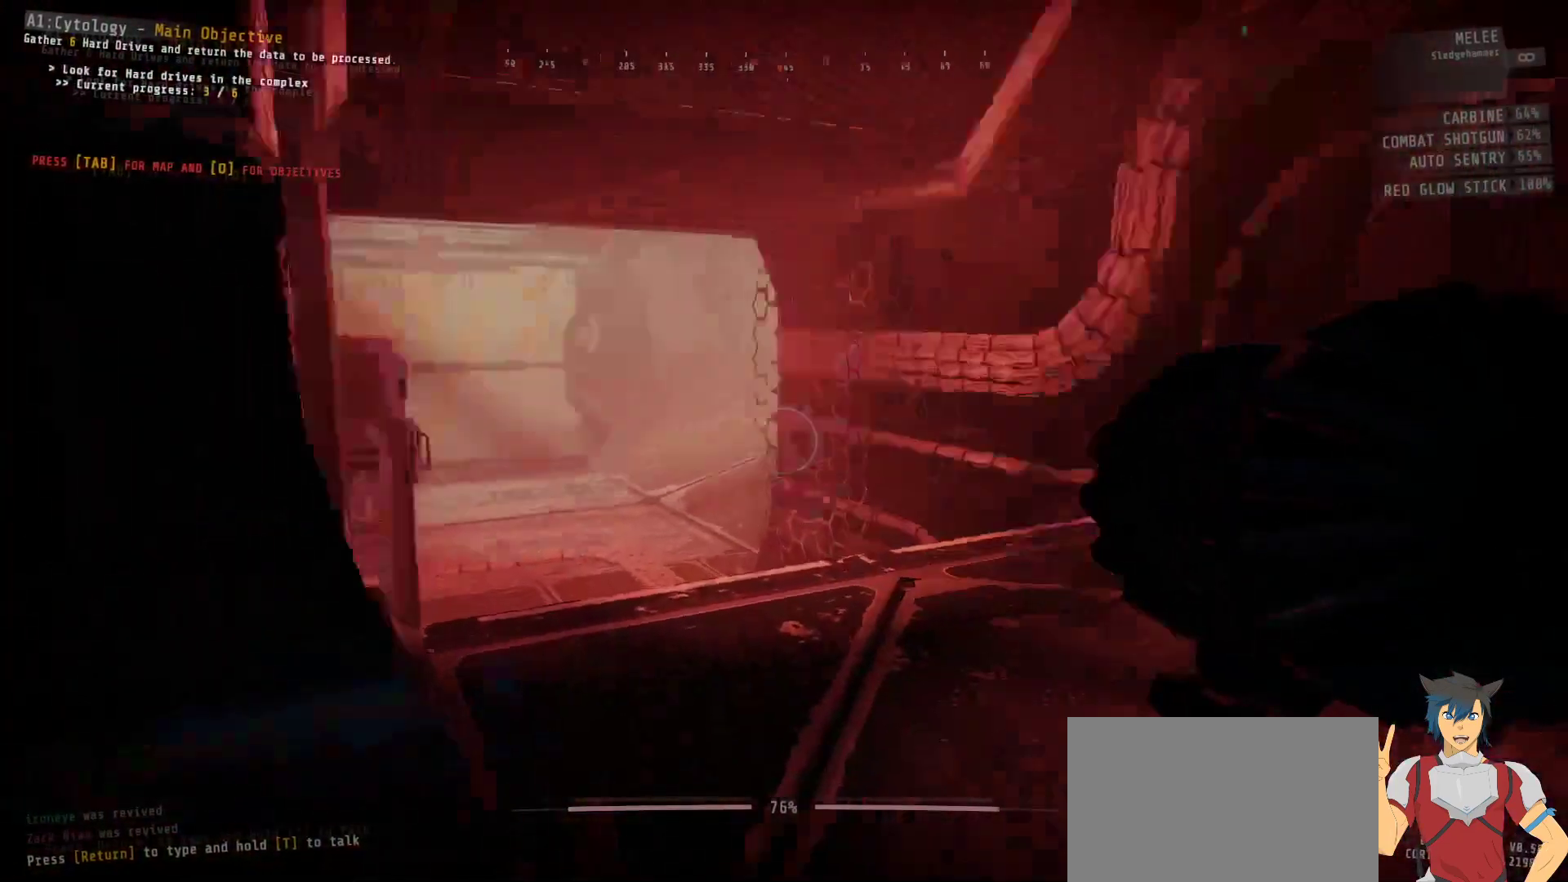
{"keys": ["ctrl", "w"], "mouse": [], "events": [[50, "w", "up"], [350, "w", "down"]]}
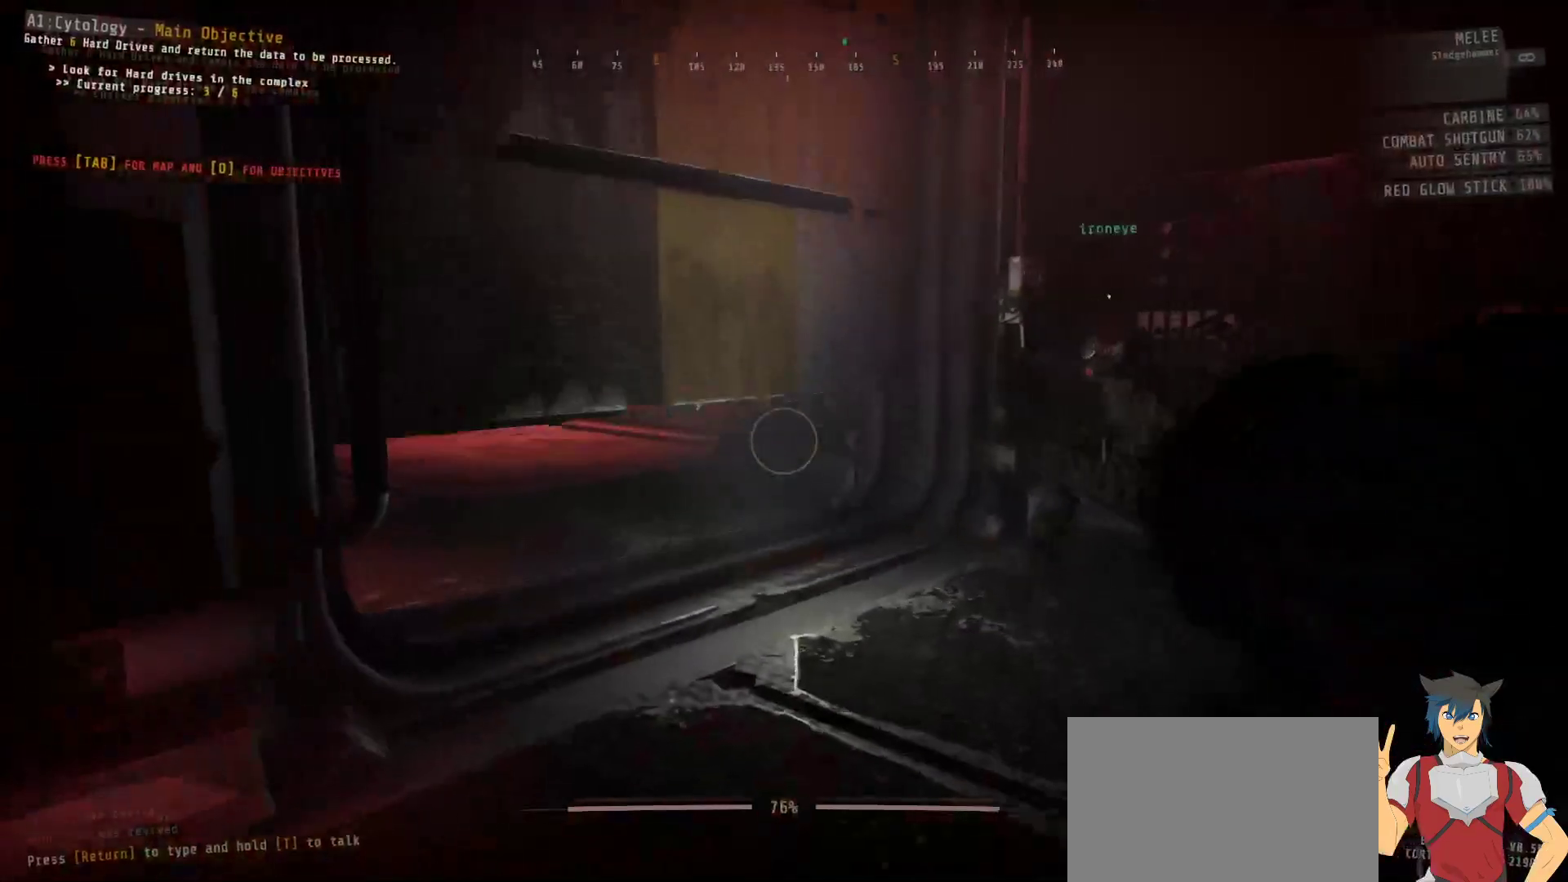
{"keys": ["ctrl", "w"], "mouse": [], "events": []}
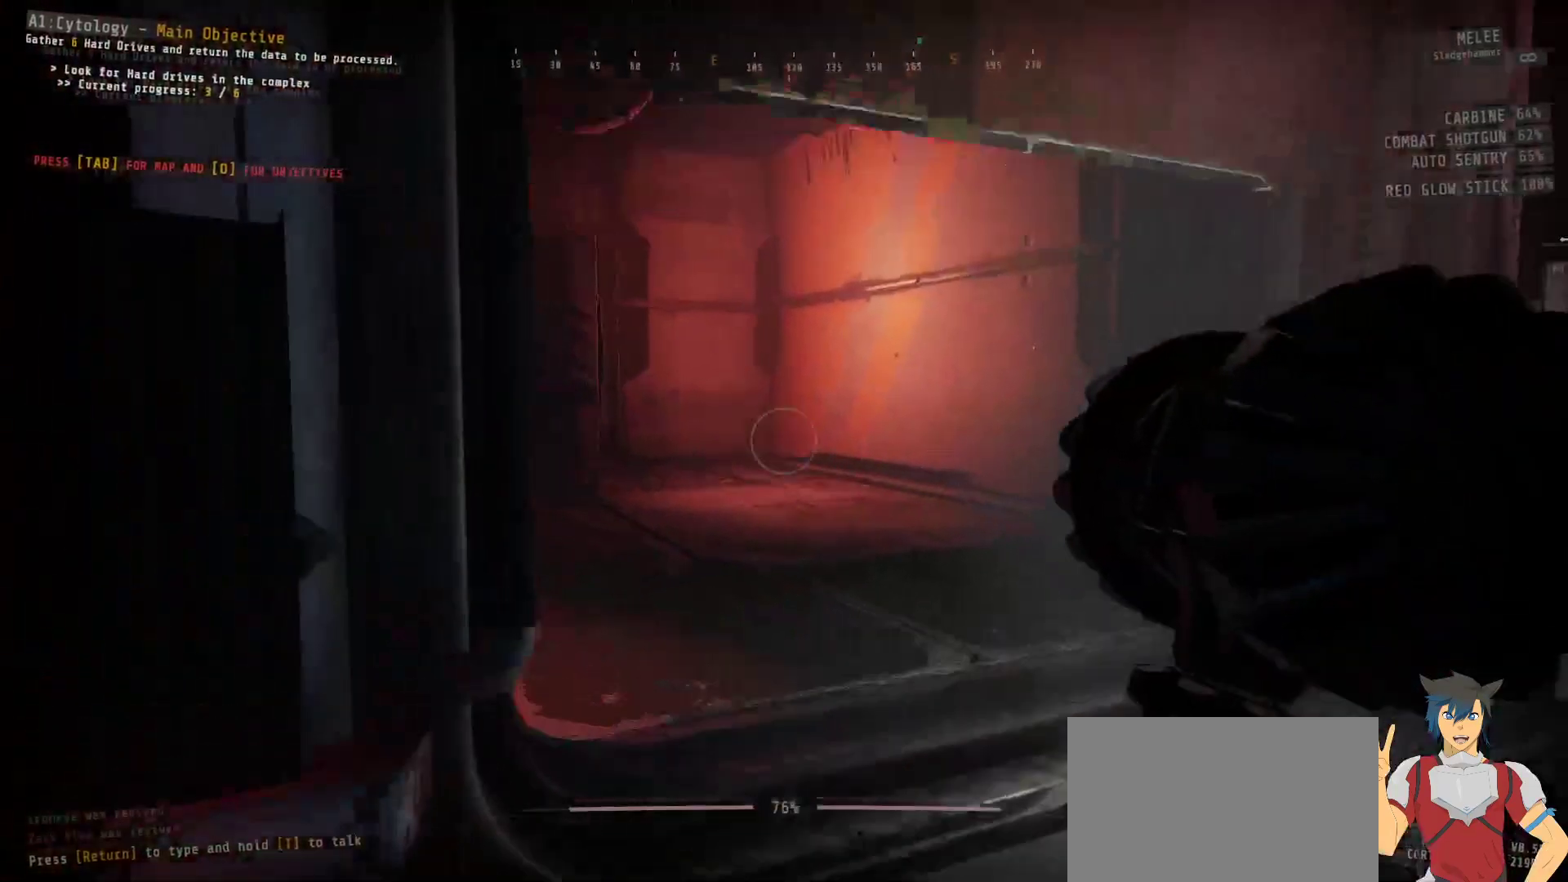
{"keys": ["ctrl", "d", "w"], "mouse": [], "events": [[400, "d", "down"]]}